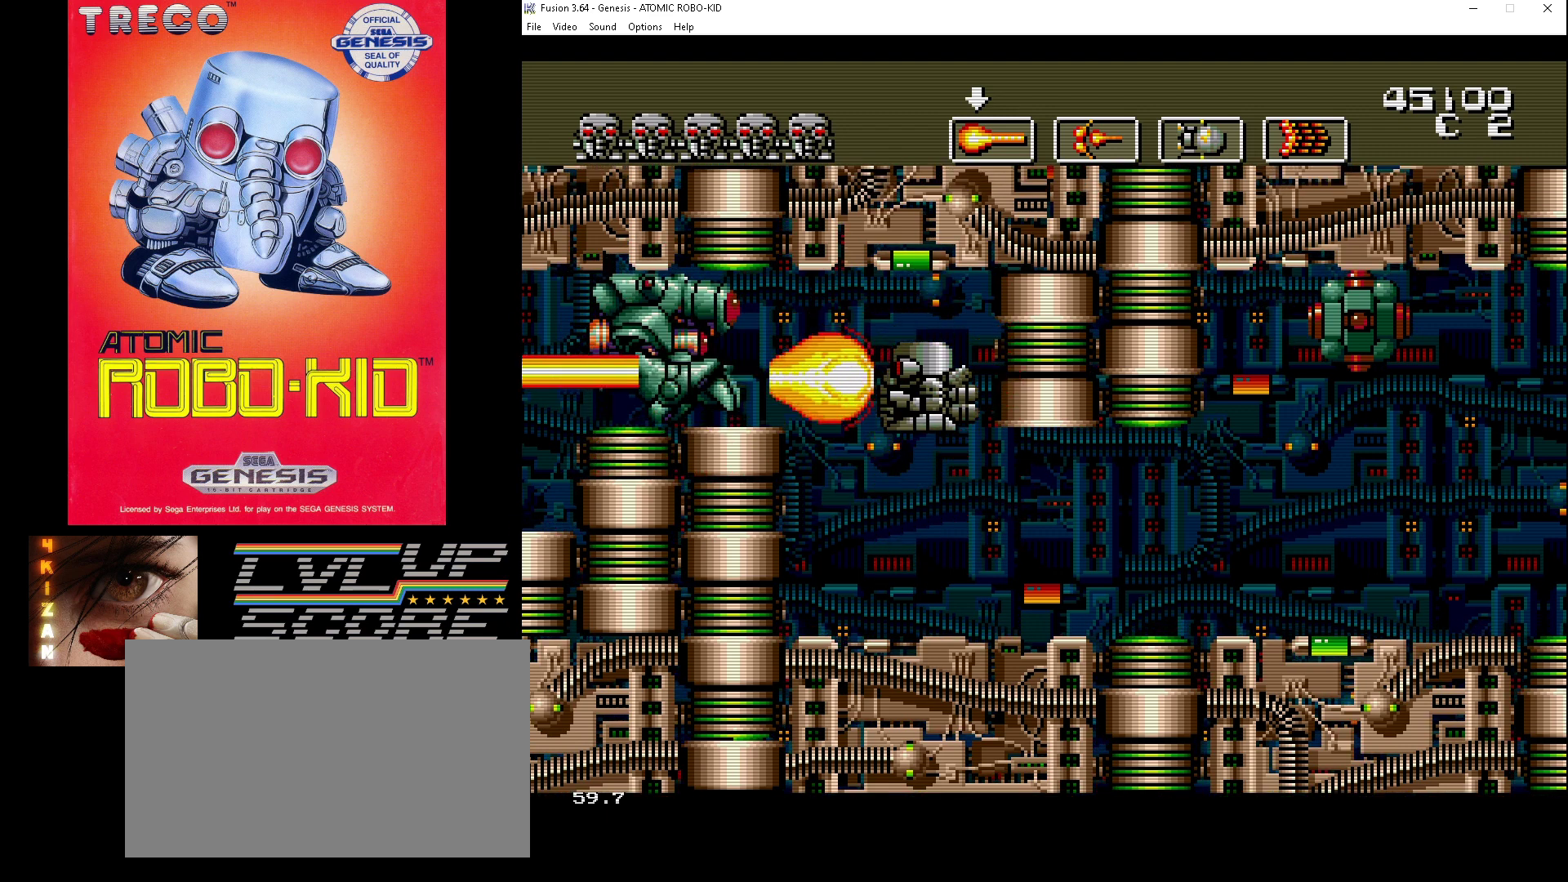
Gameplay with a controller (Xbox layout); each line is a JSON object with the inputs held at the frame after it. "events" lists button and stick changes between this image and that frame as [ms after this image, input, new state], when the widget could be followed in between. Not read: HOME L1 L2 L3 R1 R2 R3.
{"buttons": ["DPAD_UP"], "events": [[67, "A", "up"], [133, "A", "down"], [233, "A", "up"], [300, "DPAD_DOWN", "up"], [433, "DPAD_UP", "down"]]}
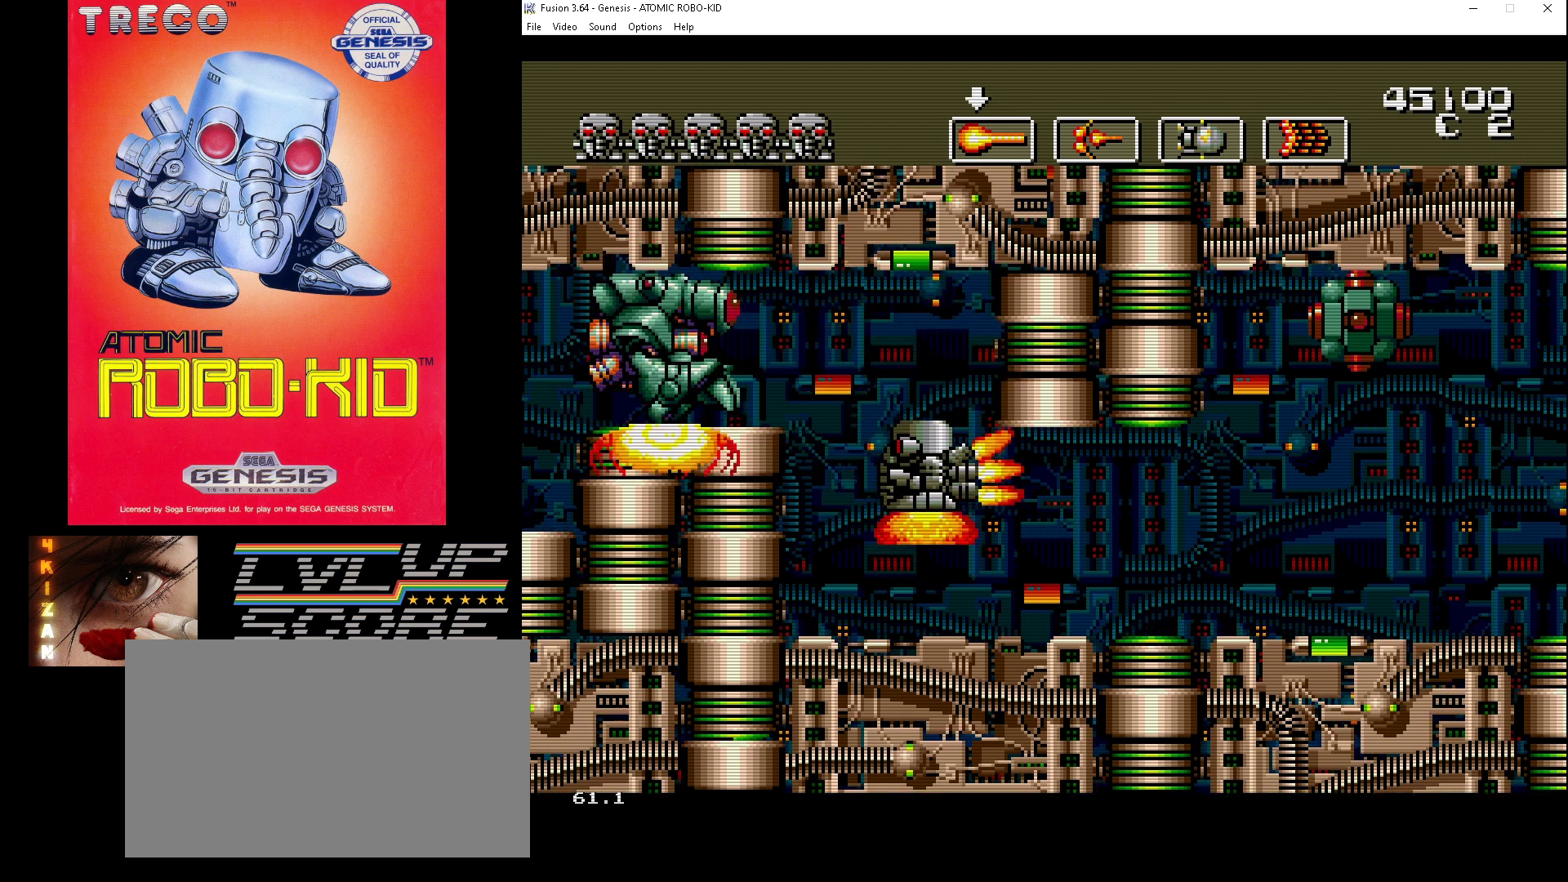
{"buttons": ["DPAD_UP"], "events": [[167, "DPAD_UP", "up"], [233, "A", "down"], [333, "A", "up"], [333, "DPAD_UP", "down"], [367, "DPAD_LEFT", "down"], [433, "A", "down"], [433, "DPAD_LEFT", "up"], [467, "A", "up"]]}
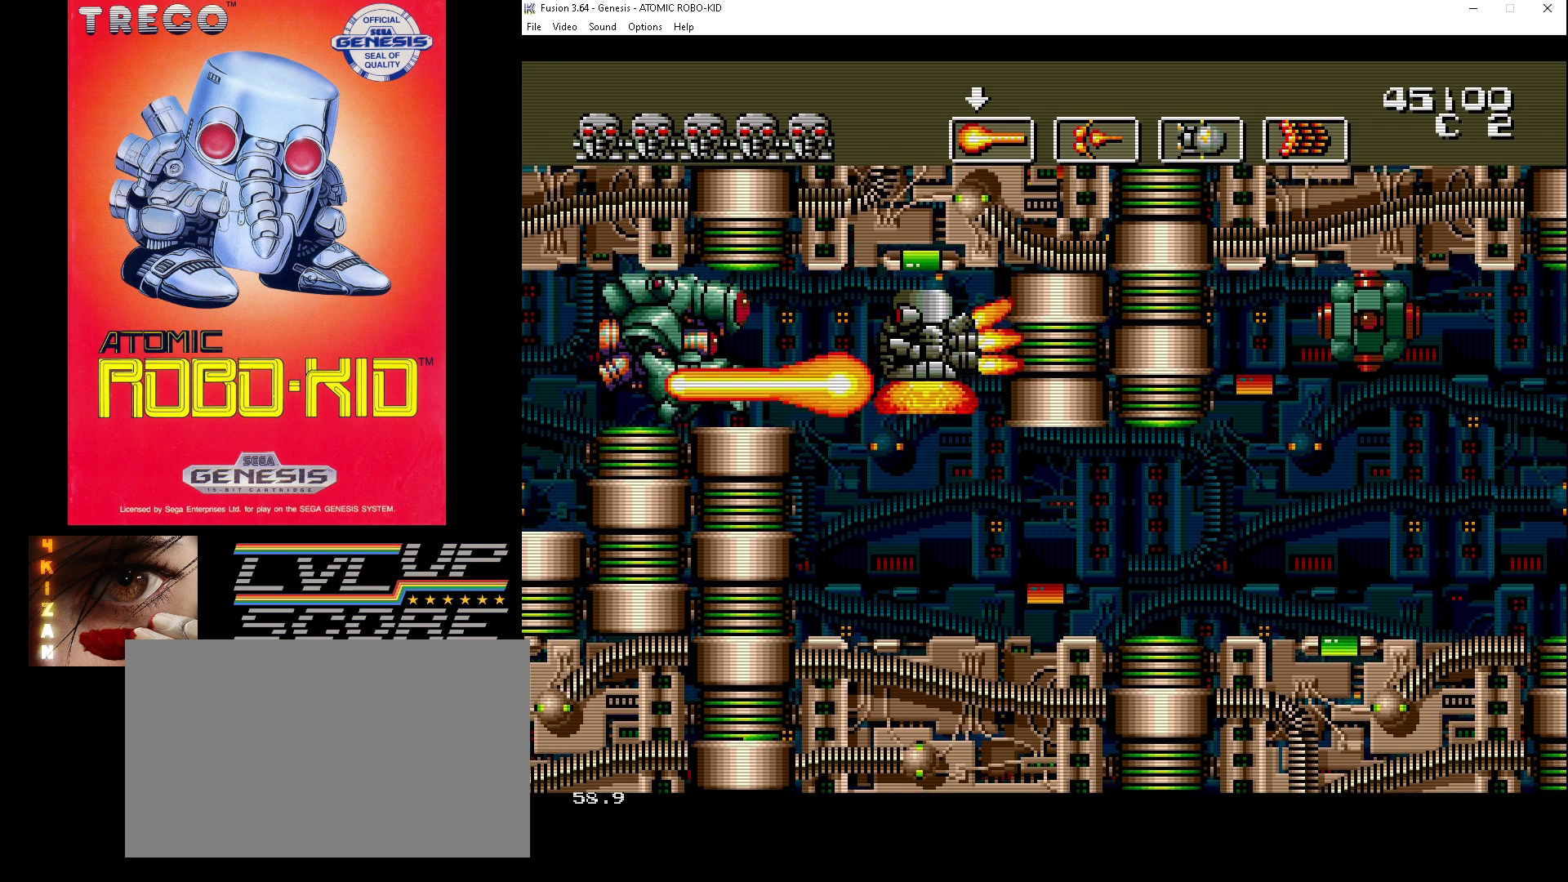
{"buttons": ["A"], "events": [[33, "A", "down"], [133, "A", "up"], [133, "DPAD_UP", "up"], [200, "A", "down"], [300, "A", "up"], [333, "A", "down"], [433, "A", "up"], [500, "A", "down"]]}
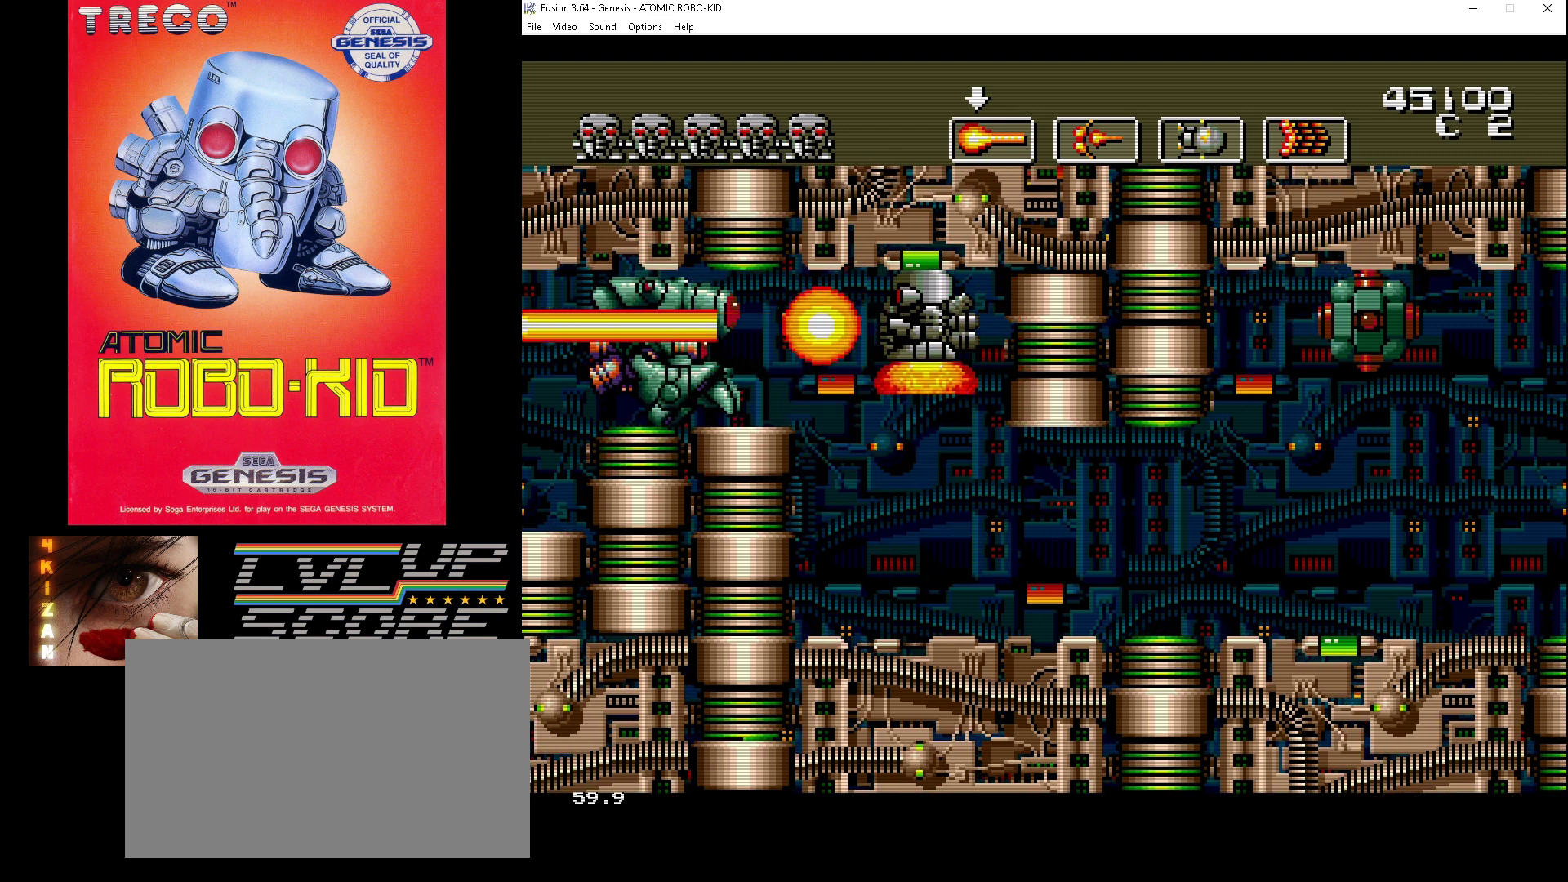
{"buttons": [], "events": [[100, "A", "up"], [133, "A", "down"], [233, "A", "up"], [300, "A", "down"], [367, "A", "up"], [433, "A", "down"], [500, "A", "up"]]}
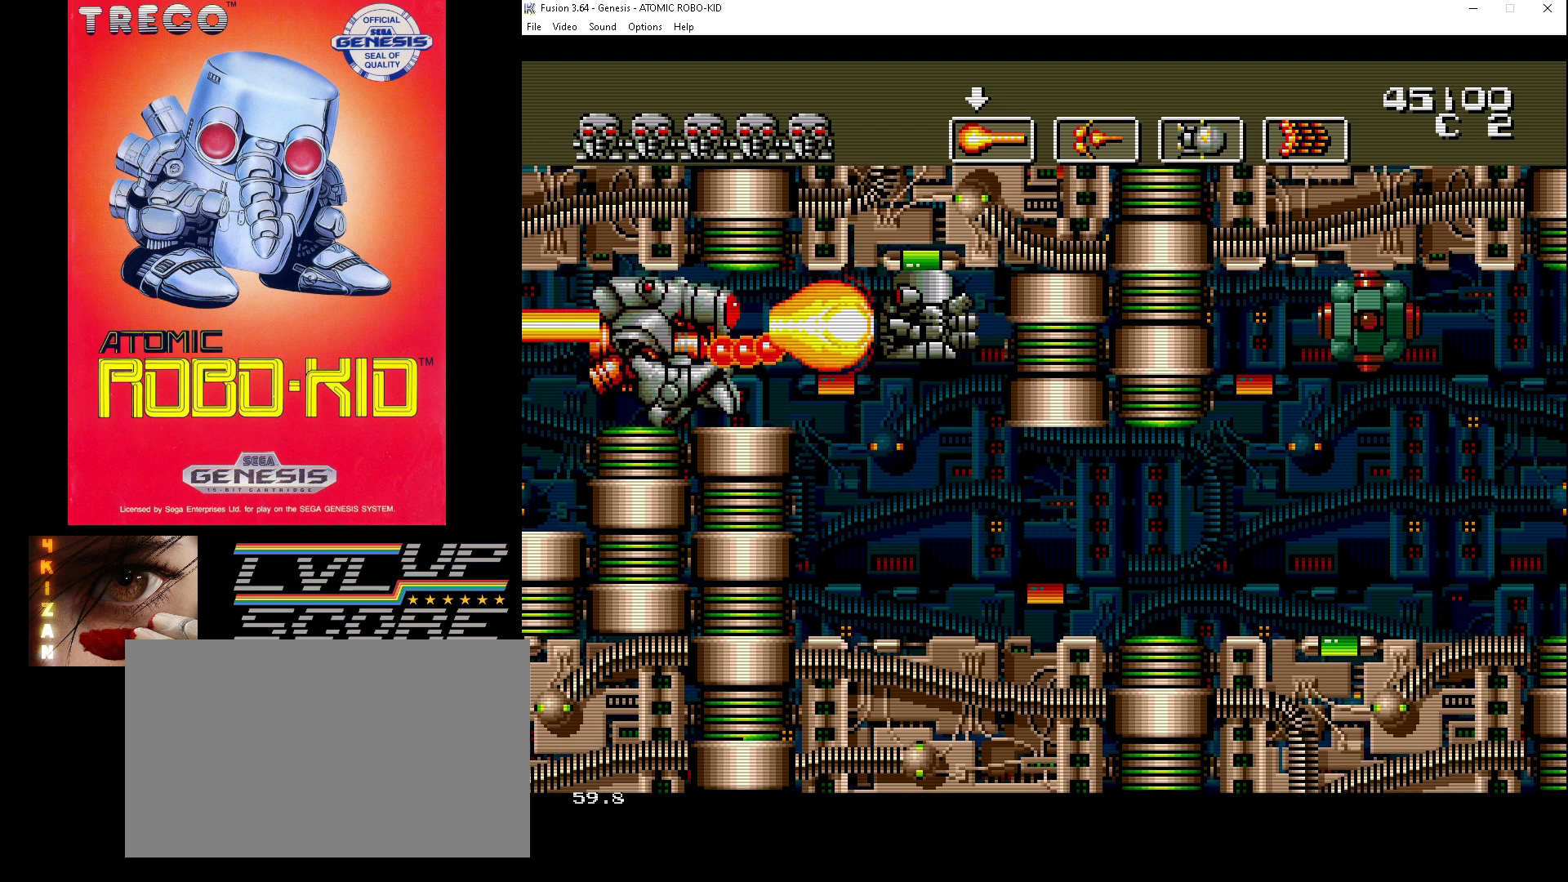
{"buttons": ["DPAD_DOWN"], "events": [[67, "A", "down"], [67, "DPAD_DOWN", "down"], [133, "A", "up"], [233, "A", "down"], [267, "A", "up"]]}
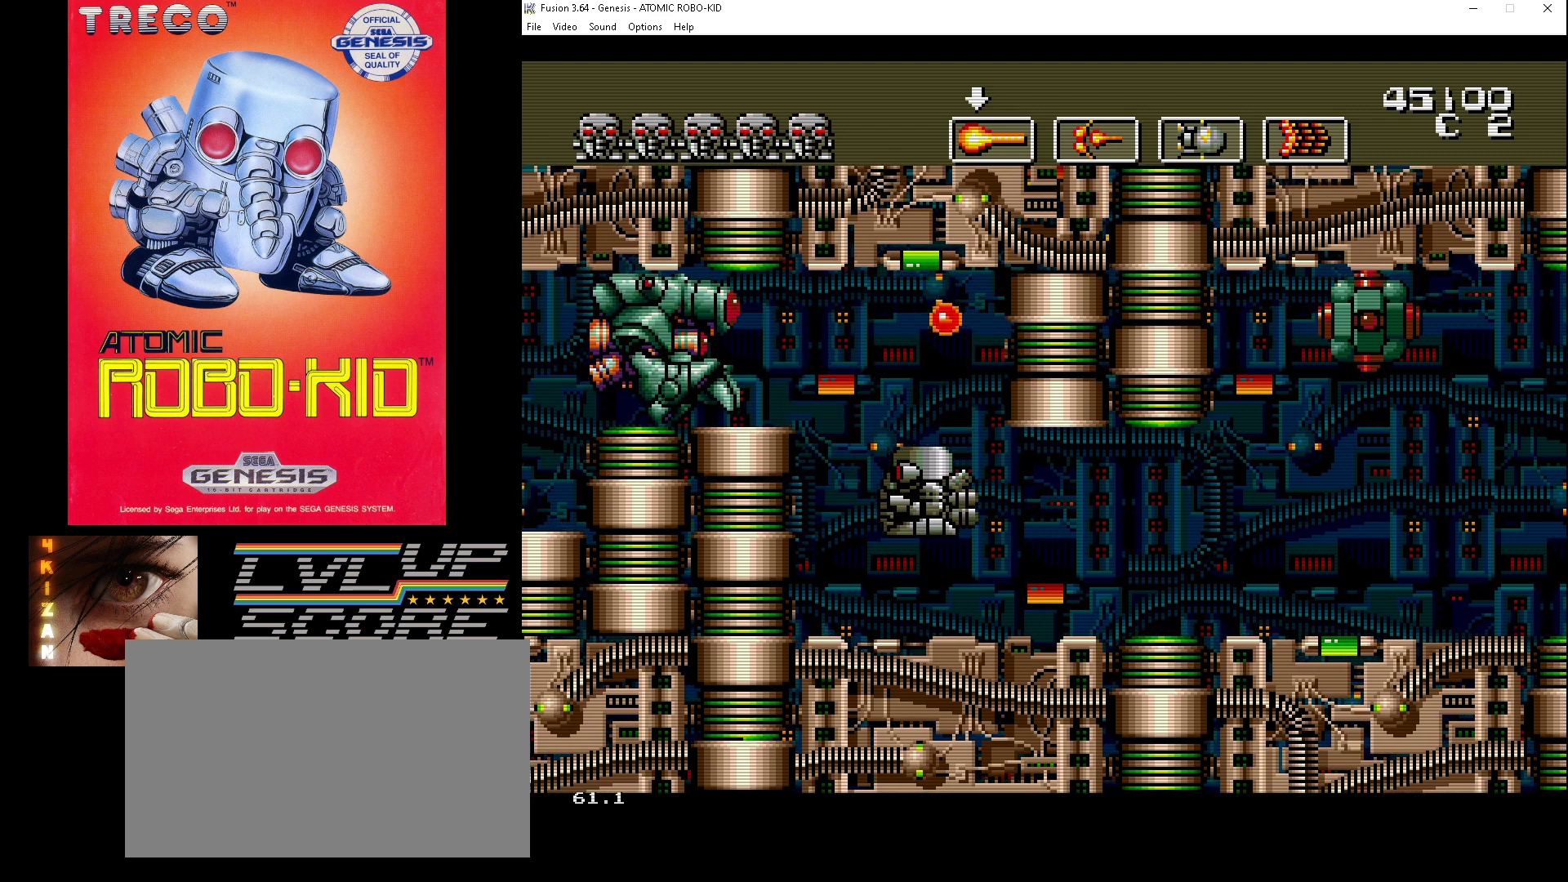
{"buttons": ["DPAD_UP"], "events": [[100, "DPAD_DOWN", "up"], [200, "DPAD_RIGHT", "down"], [267, "DPAD_UP", "down"], [333, "DPAD_RIGHT", "up"]]}
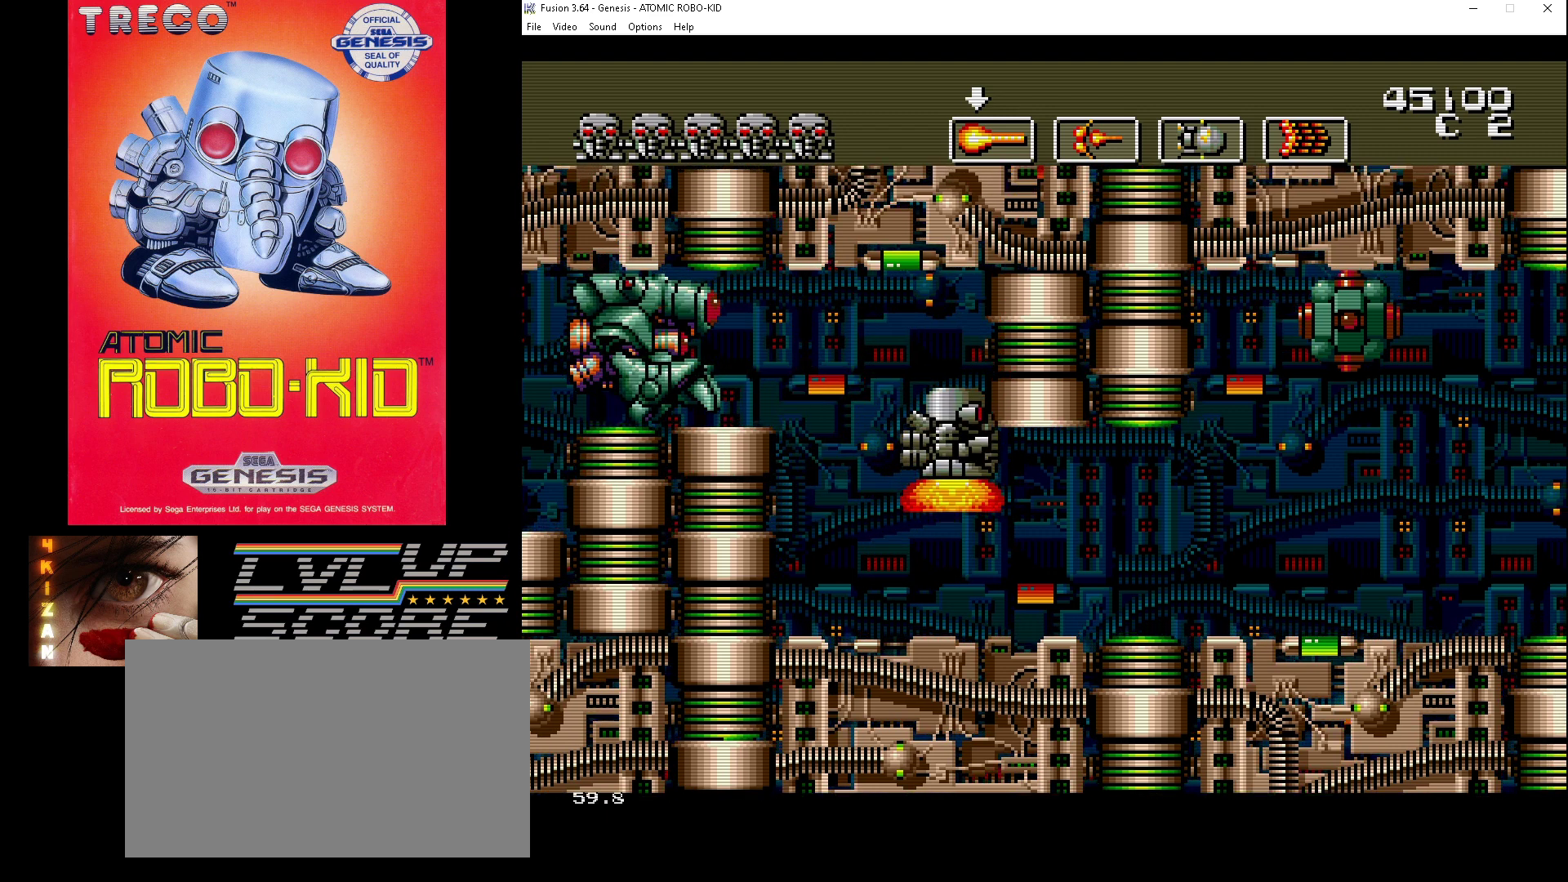
{"buttons": ["A"], "events": [[100, "DPAD_LEFT", "down"], [233, "A", "down"], [233, "DPAD_LEFT", "up"], [233, "DPAD_UP", "up"], [267, "DPAD_UP", "down"], [300, "A", "up"], [367, "A", "down"], [467, "A", "up"], [467, "DPAD_UP", "up"], [500, "A", "down"]]}
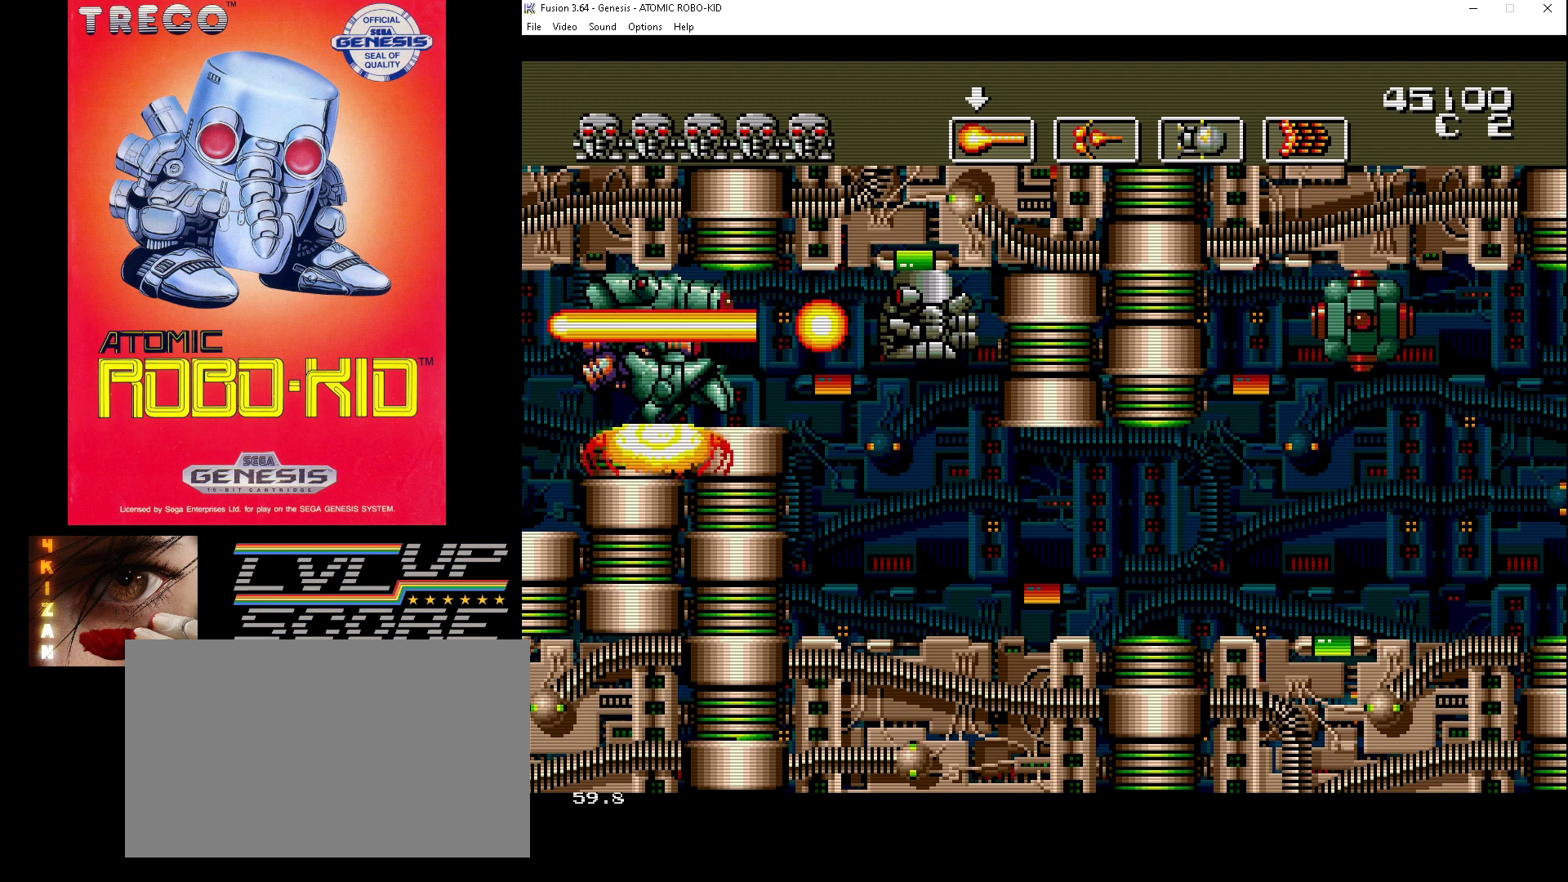
{"buttons": ["A", "DPAD_DOWN"], "events": [[100, "A", "up"], [167, "A", "down"], [233, "A", "up"], [300, "A", "down"], [333, "DPAD_DOWN", "down"], [333, "DPAD_RIGHT", "down"], [367, "DPAD_RIGHT", "up"]]}
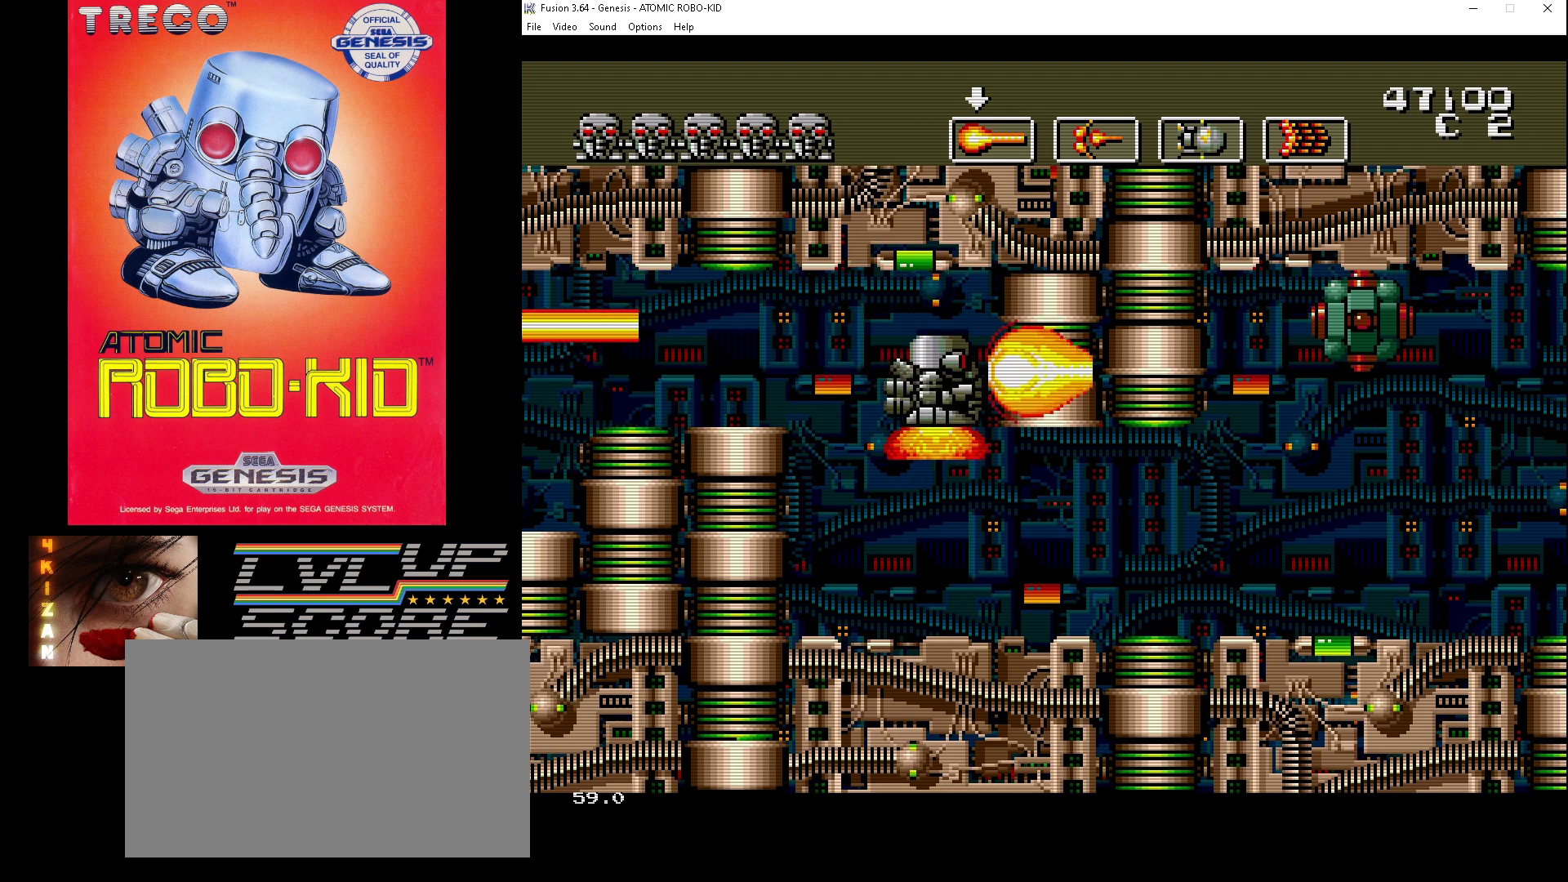
{"buttons": ["A", "DPAD_UP", "DPAD_LEFT"], "events": [[33, "A", "up"], [133, "DPAD_DOWN", "up"], [267, "DPAD_LEFT", "down"], [267, "DPAD_UP", "down"], [367, "A", "down"], [433, "A", "up"], [500, "A", "down"]]}
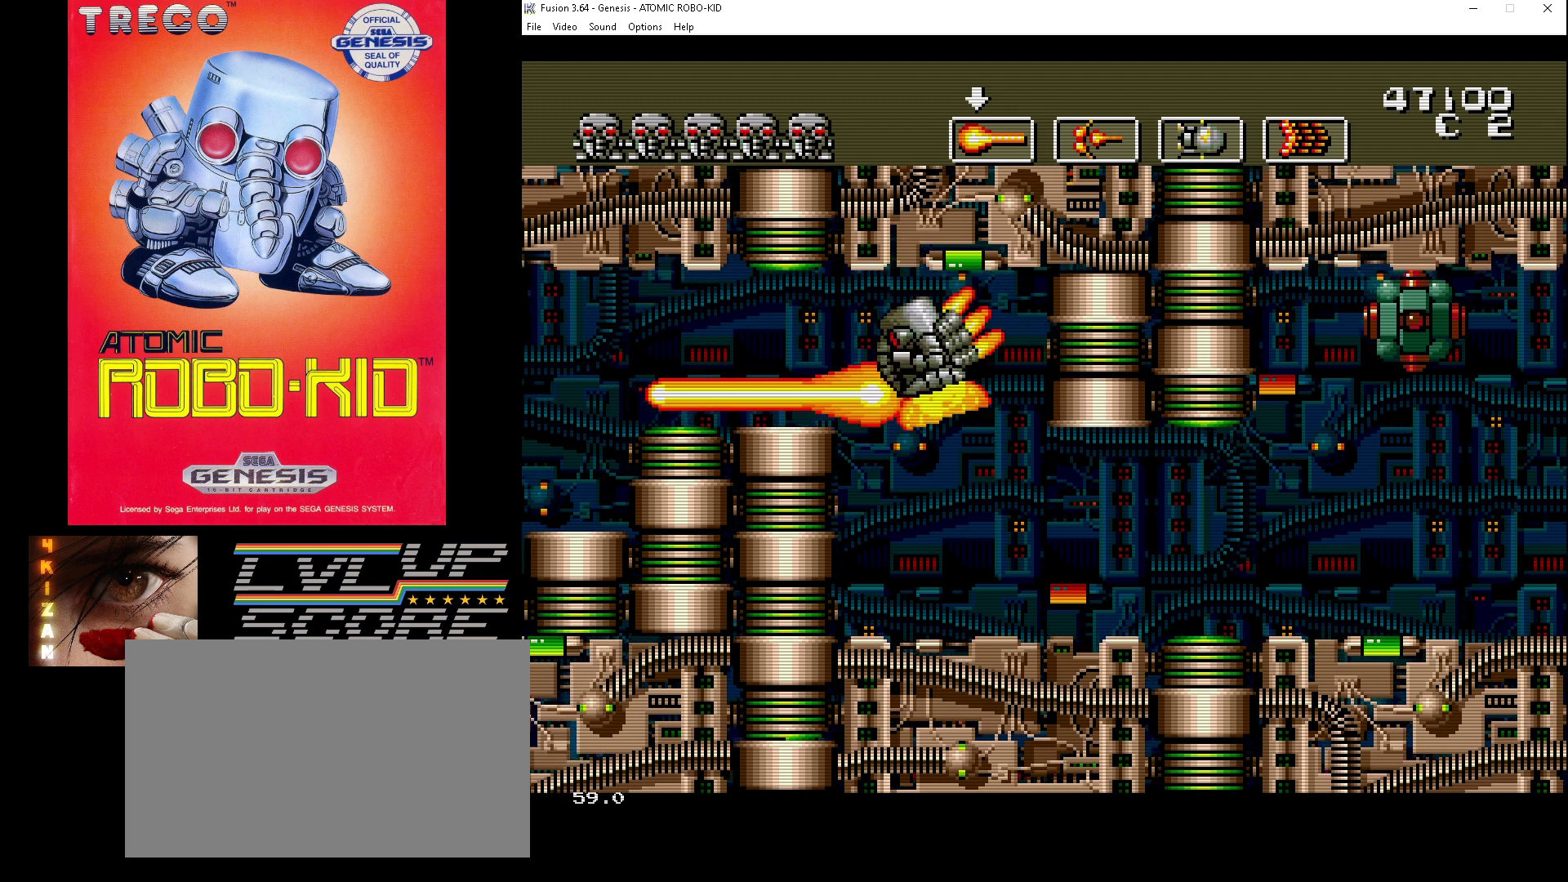
{"buttons": ["DPAD_LEFT"], "events": [[100, "A", "up"], [133, "DPAD_UP", "up"], [167, "A", "down"], [233, "A", "up"], [333, "A", "down"], [367, "A", "up"]]}
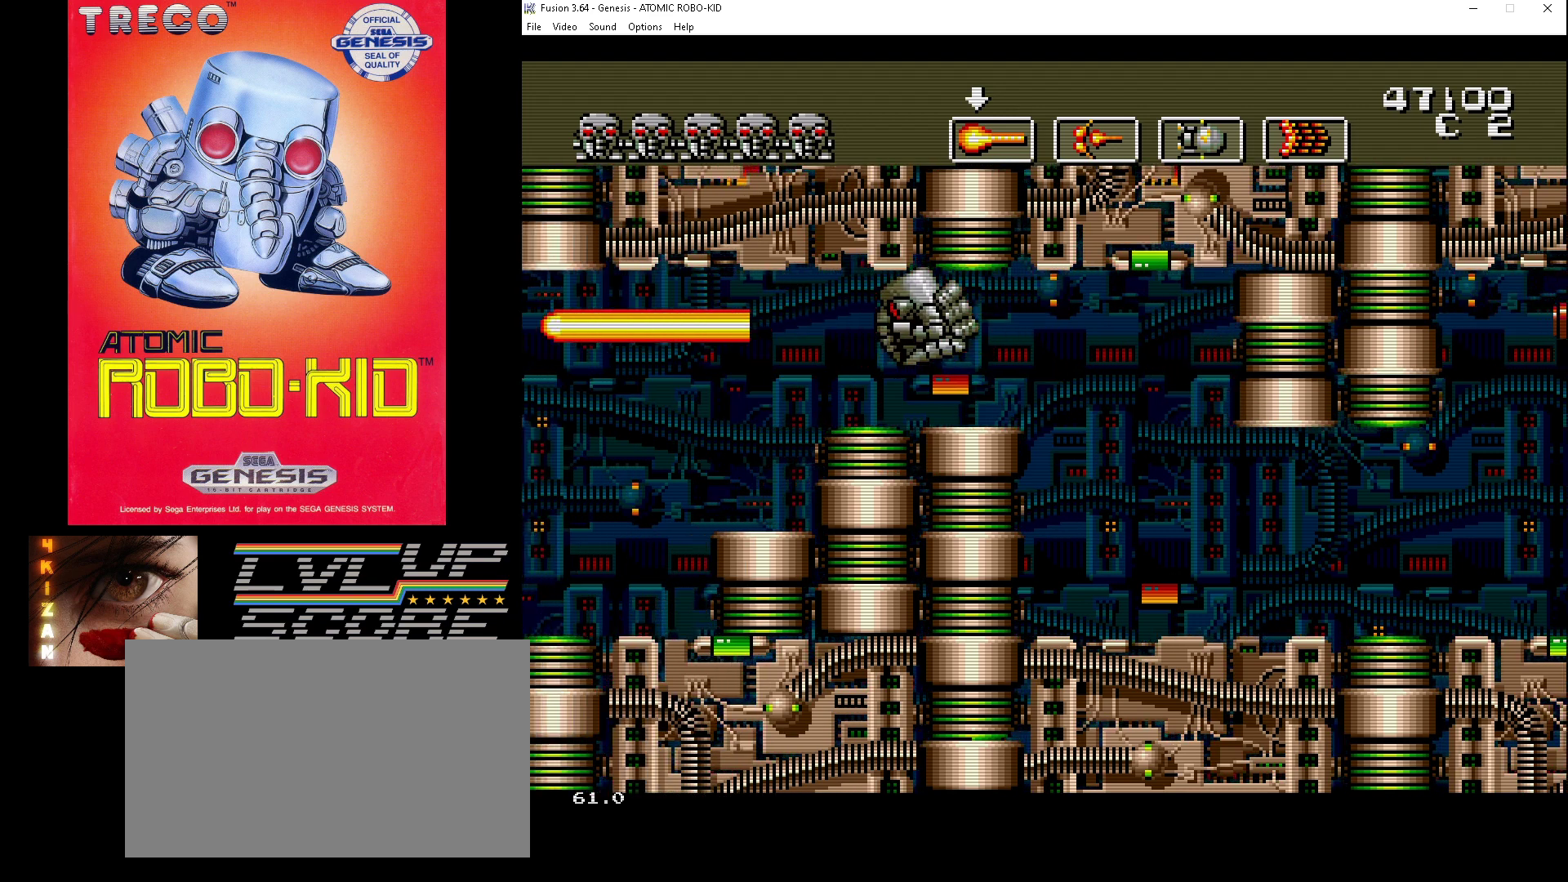
{"buttons": ["DPAD_DOWN", "DPAD_LEFT"], "events": [[433, "DPAD_DOWN", "down"]]}
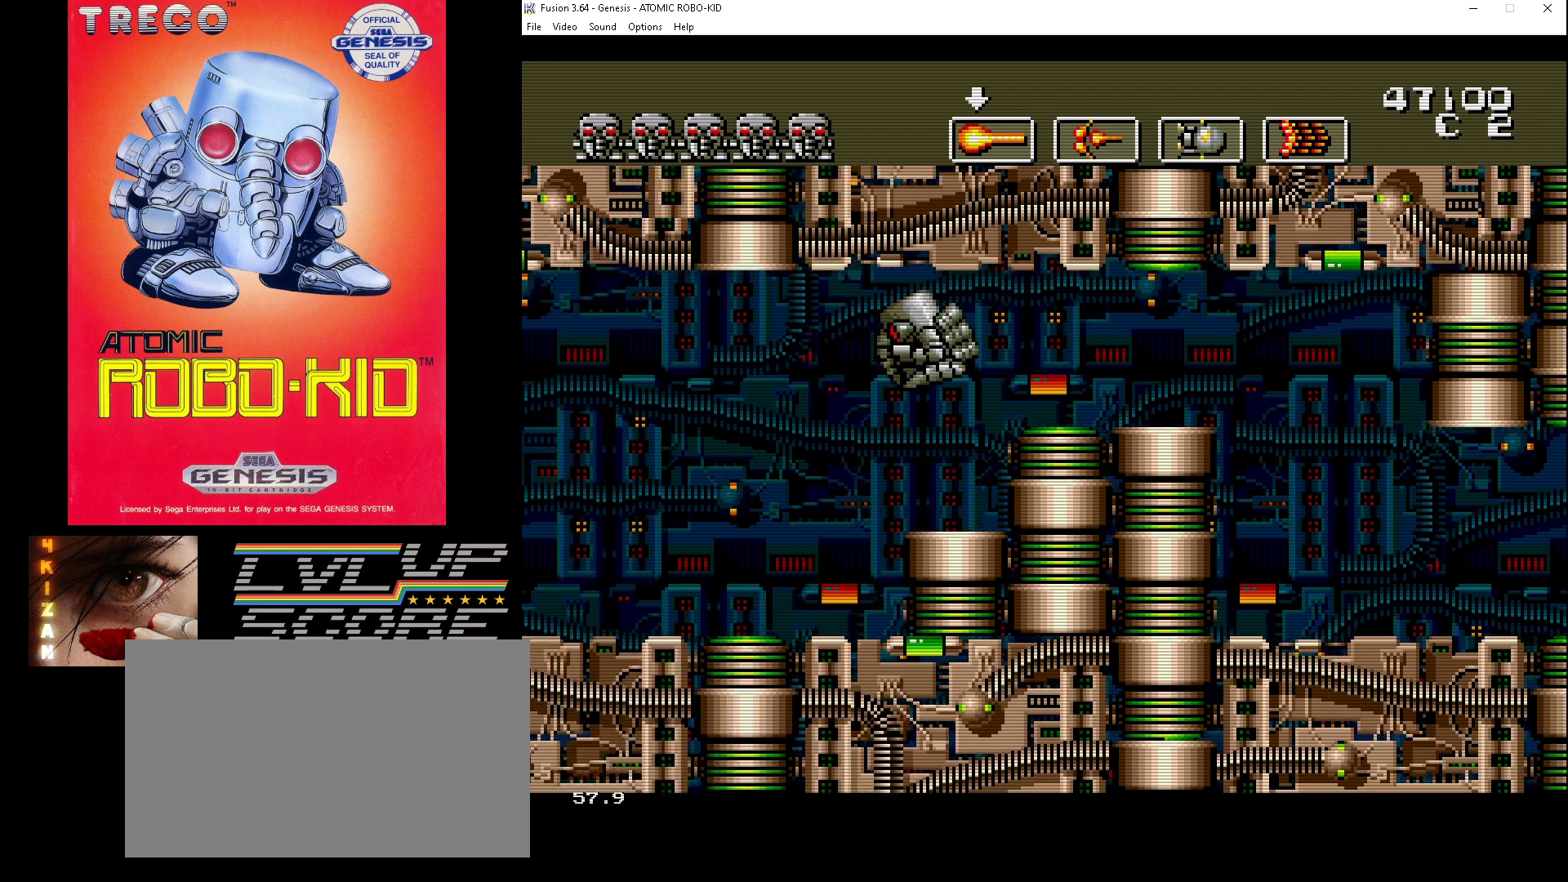
{"buttons": ["DPAD_LEFT"], "events": [[67, "DPAD_DOWN", "up"], [133, "DPAD_UP", "down"], [200, "DPAD_UP", "up"]]}
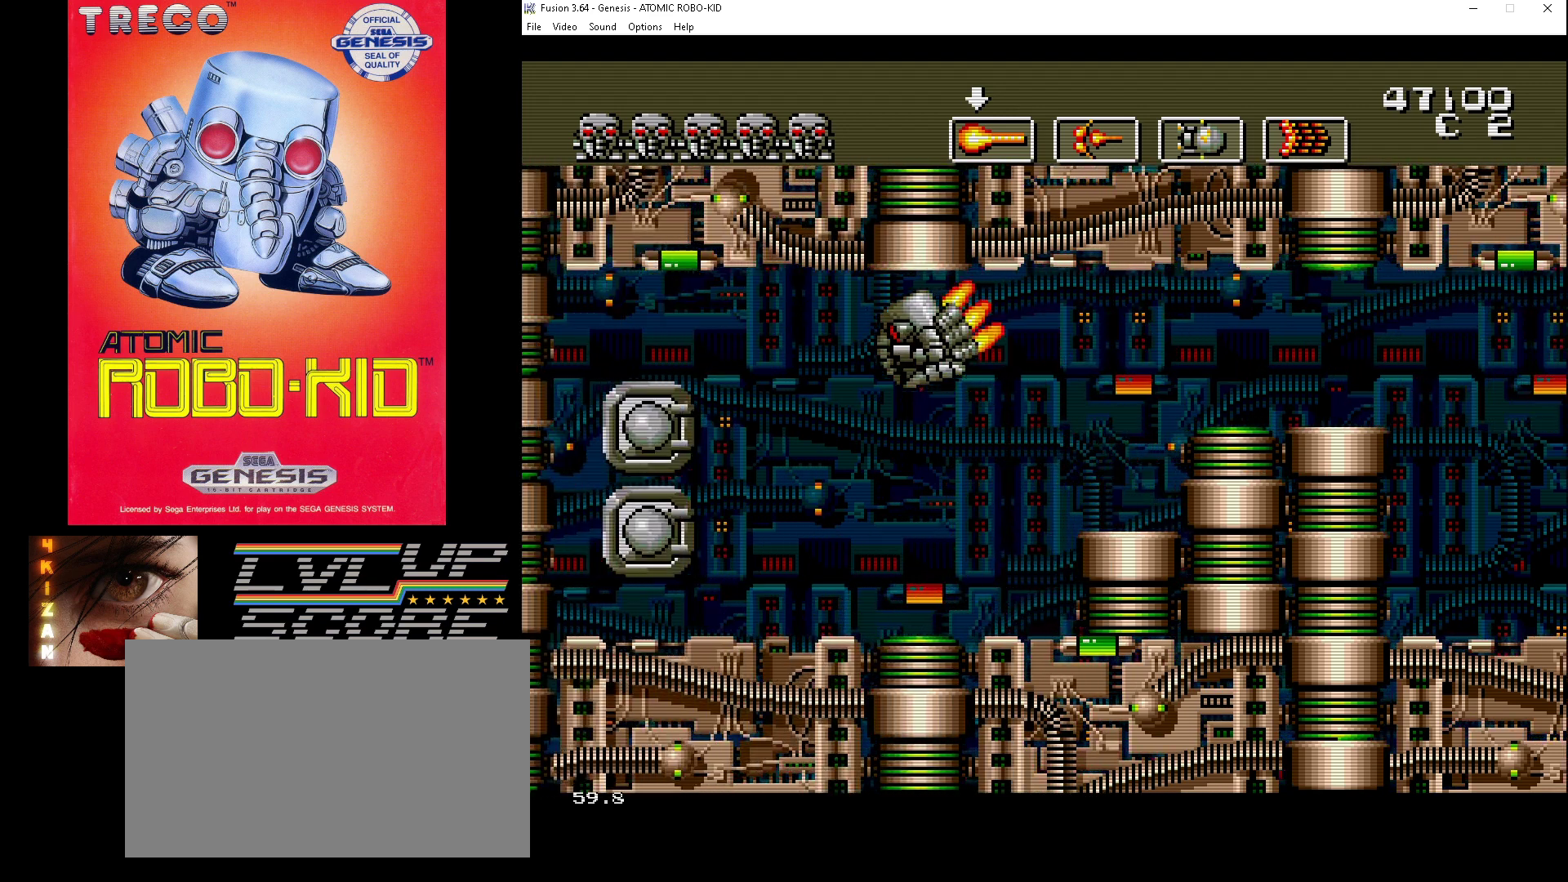
{"buttons": ["DPAD_LEFT"], "events": []}
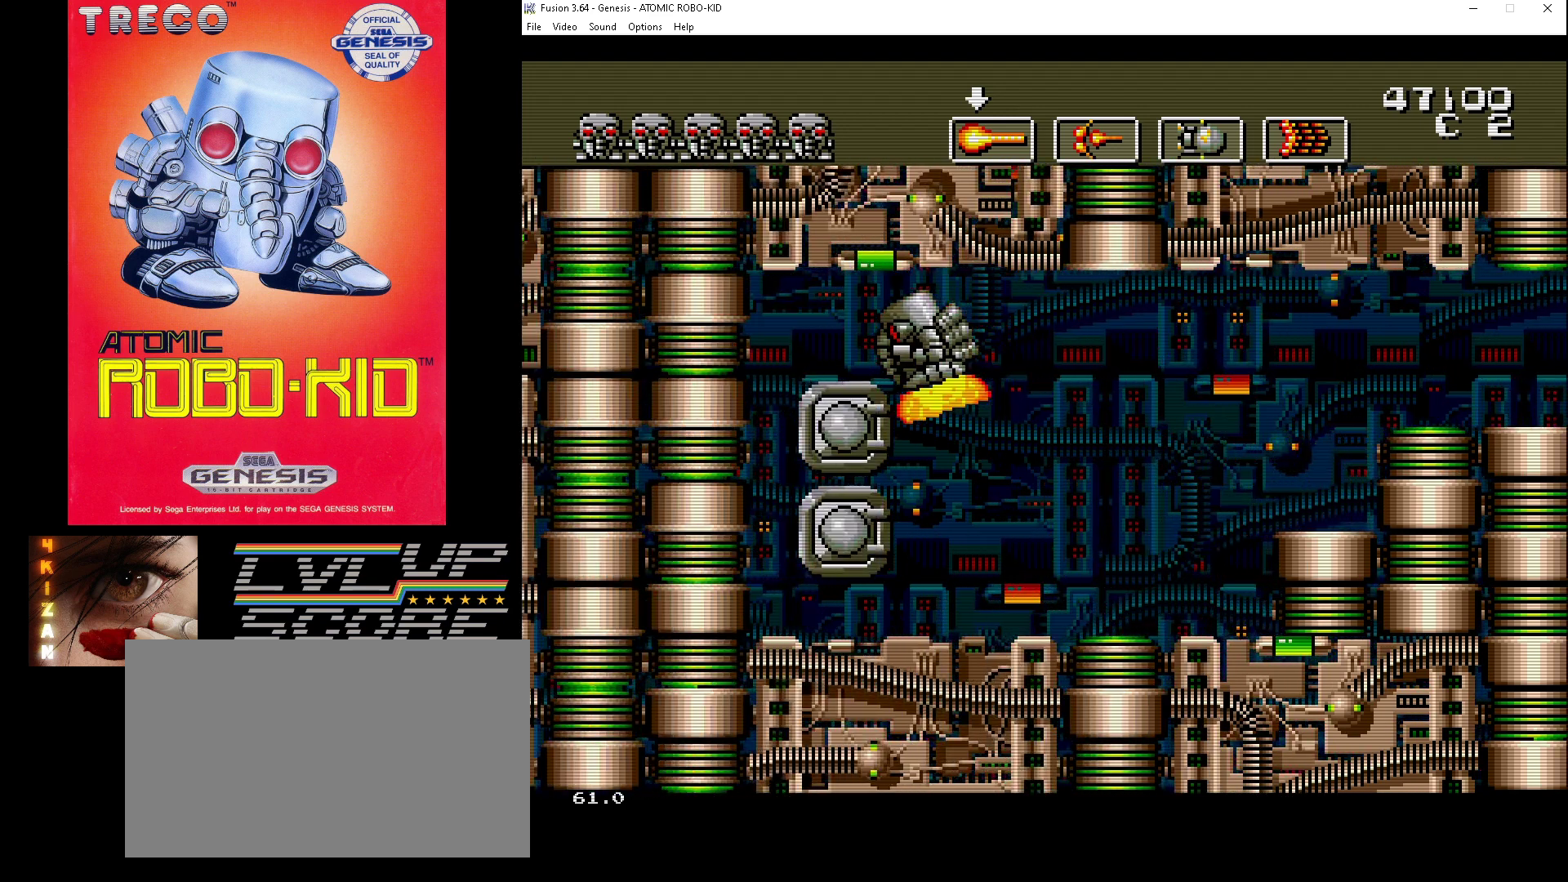
{"buttons": [], "events": [[133, "DPAD_DOWN", "down"], [133, "DPAD_LEFT", "up"], [300, "DPAD_LEFT", "down"], [433, "DPAD_DOWN", "up"], [433, "DPAD_LEFT", "up"]]}
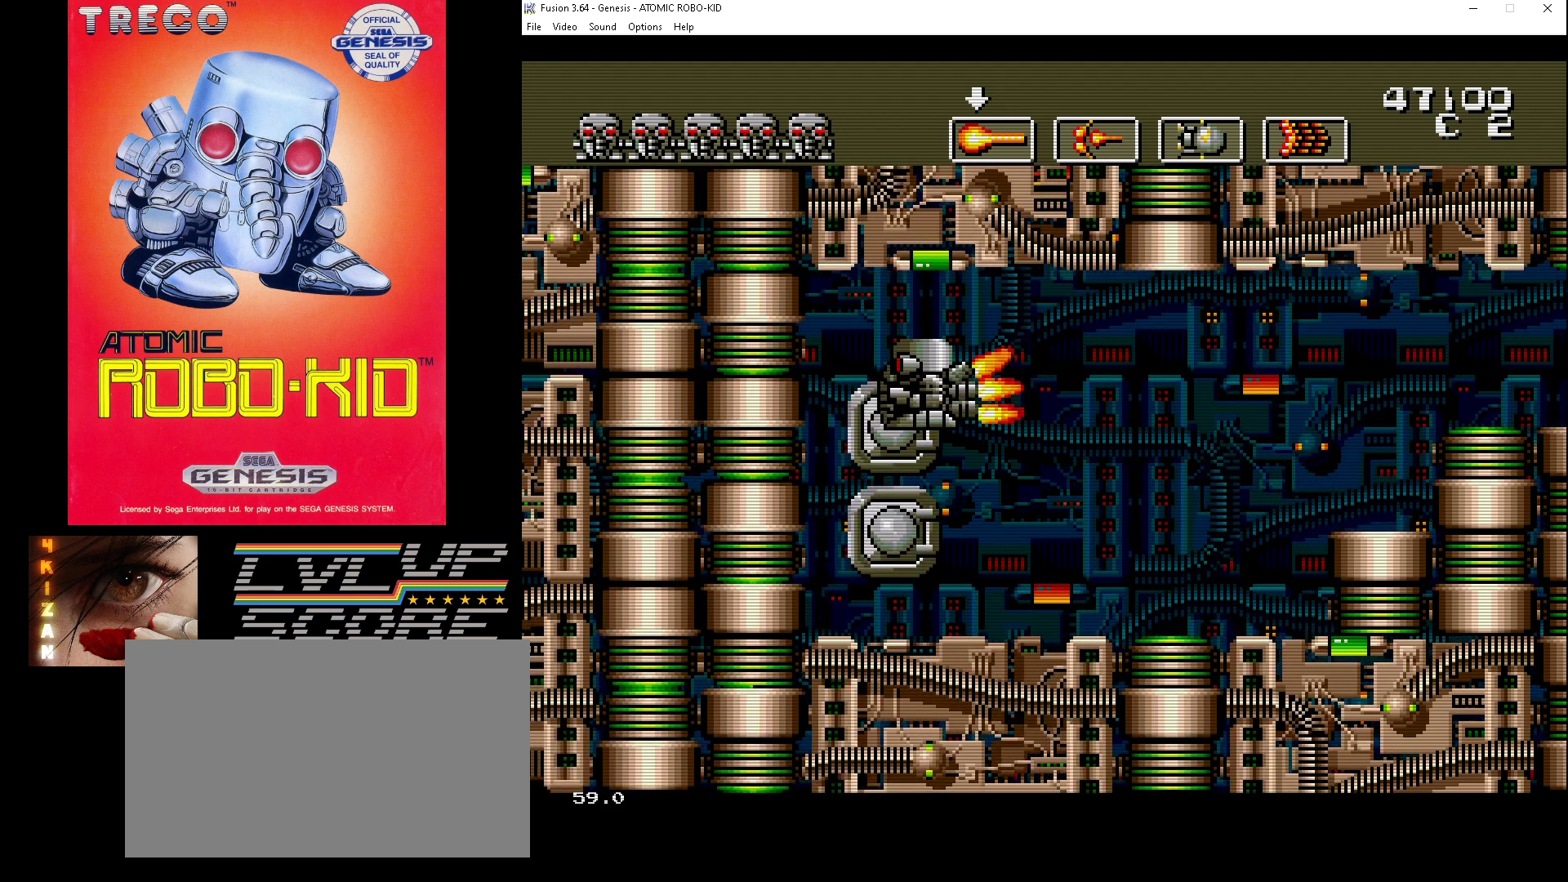
{"buttons": [], "events": []}
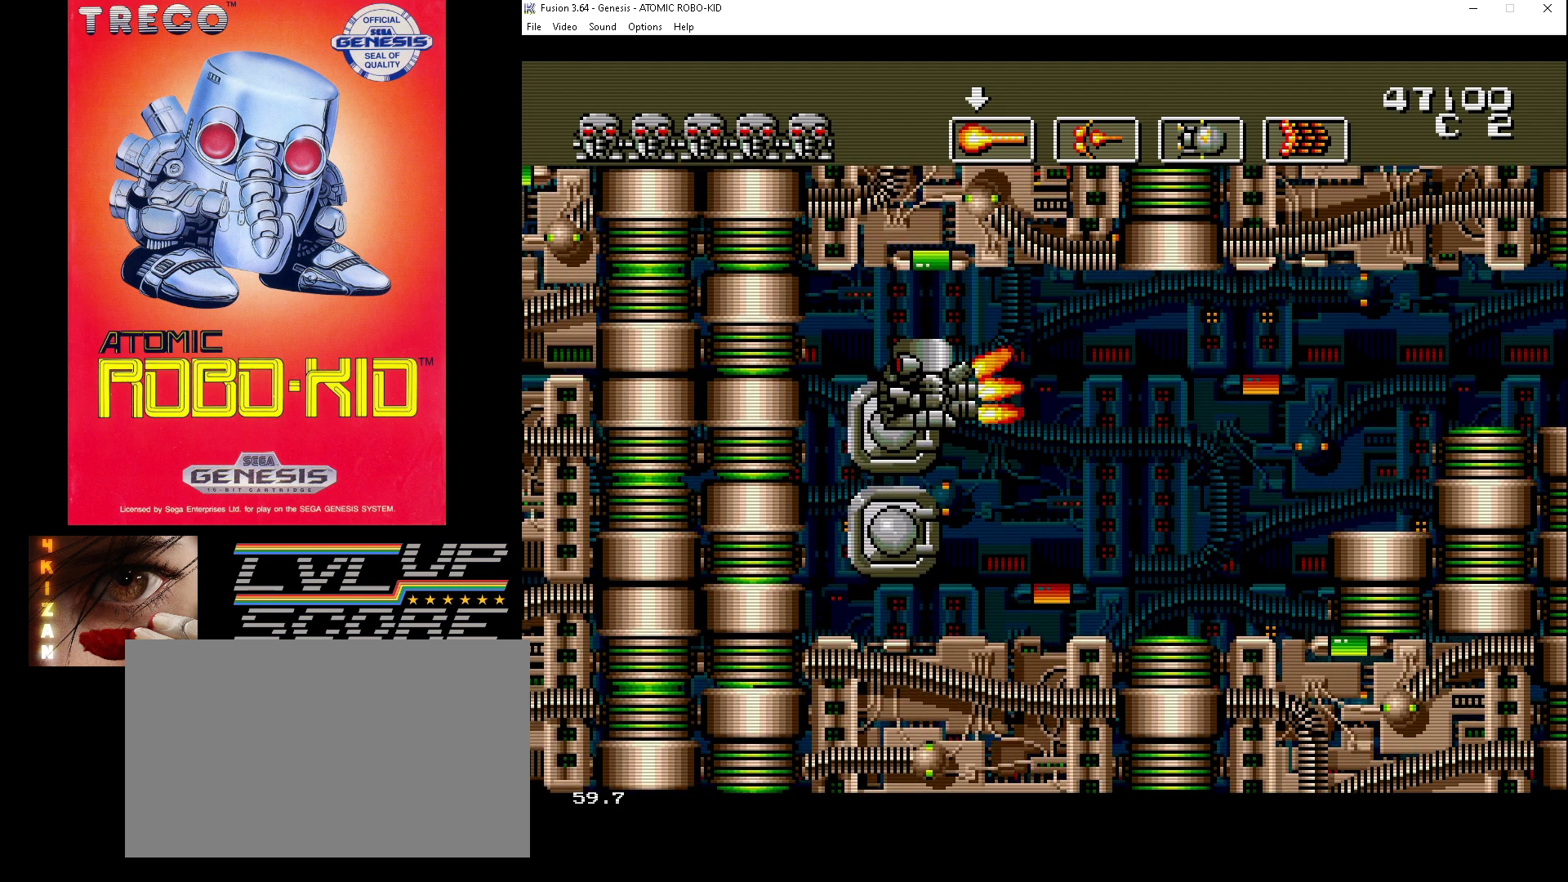
{"buttons": [], "events": []}
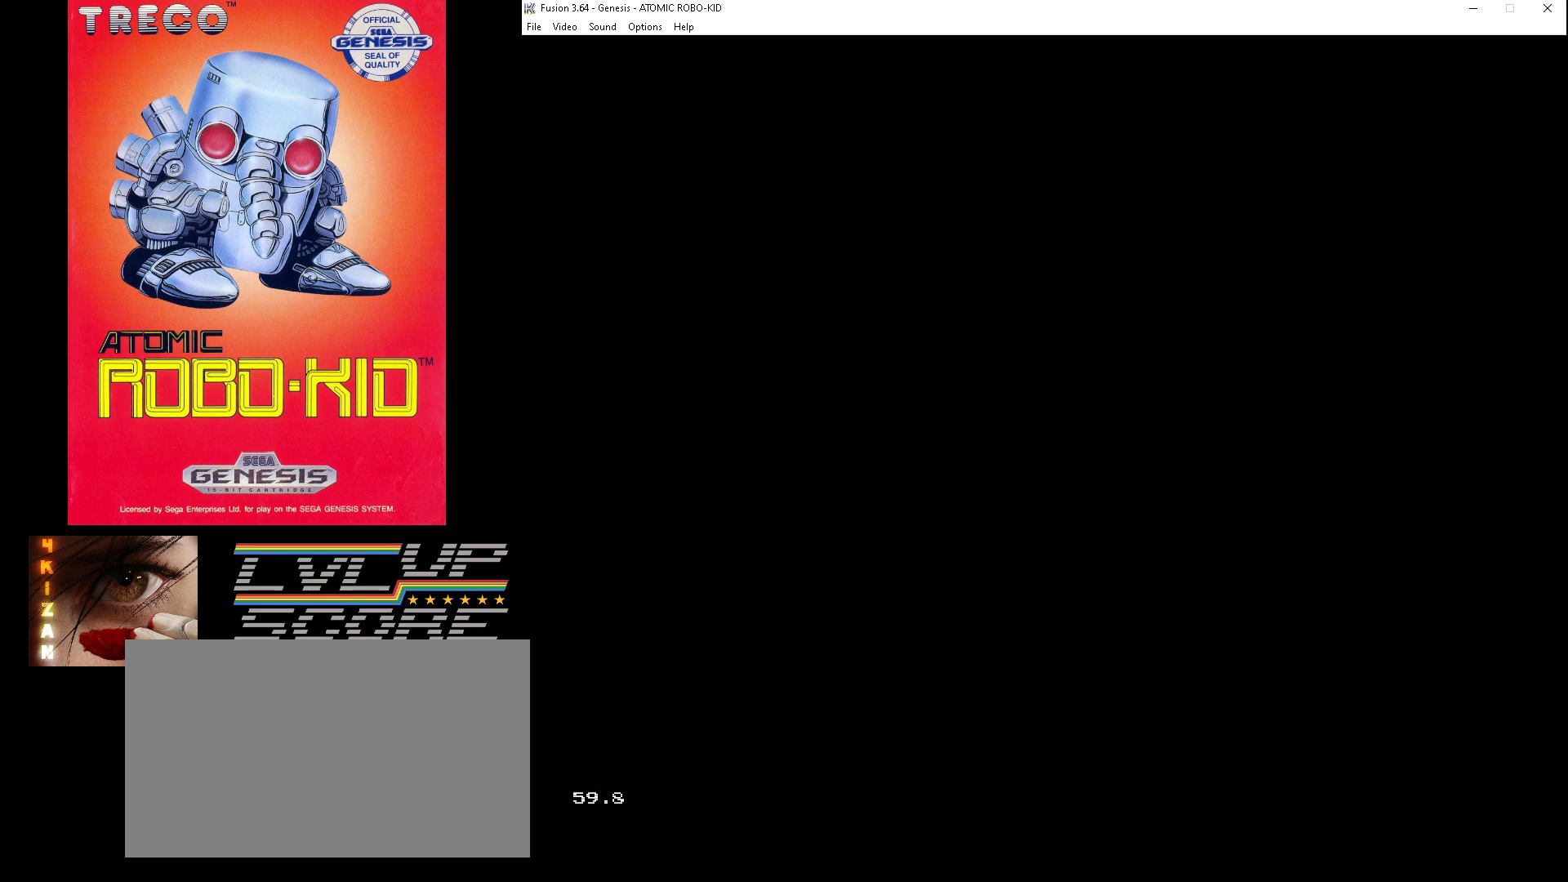
{"buttons": [], "events": []}
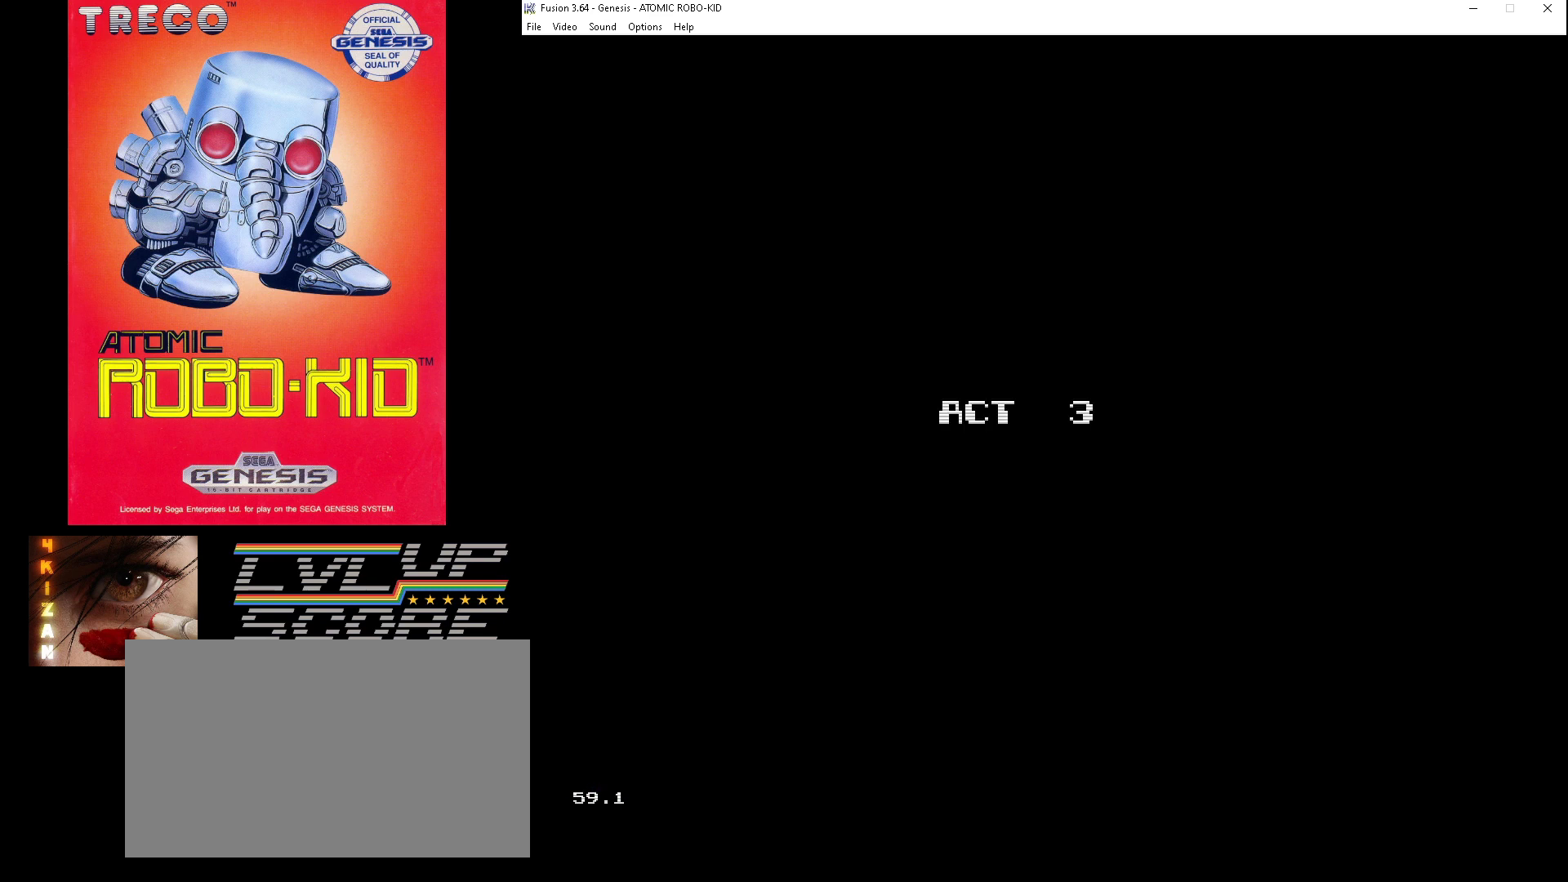
{"buttons": [], "events": []}
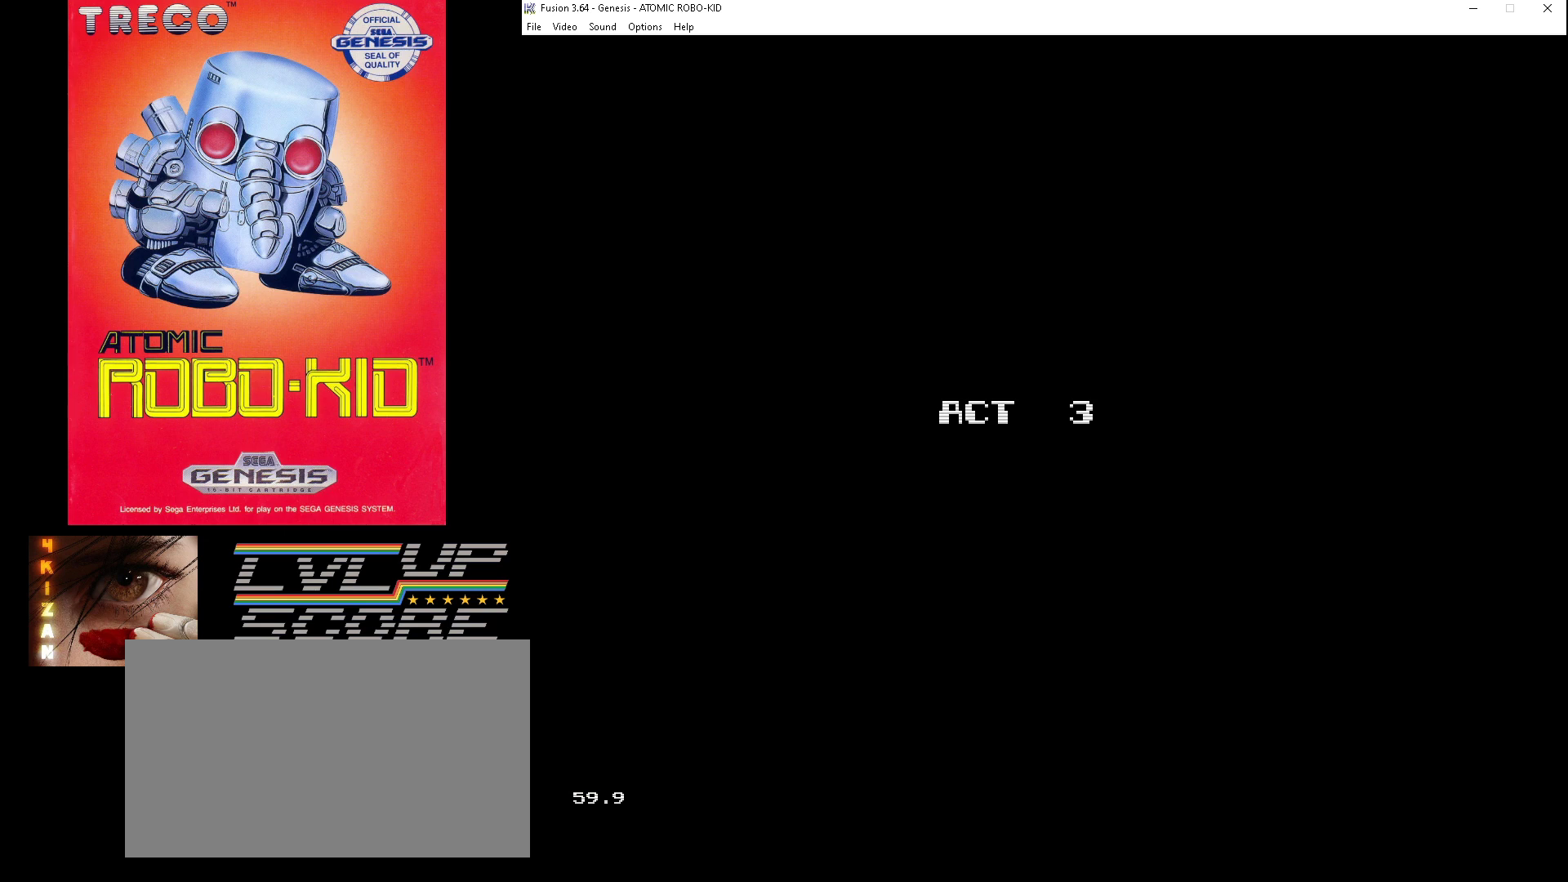
{"buttons": [], "events": []}
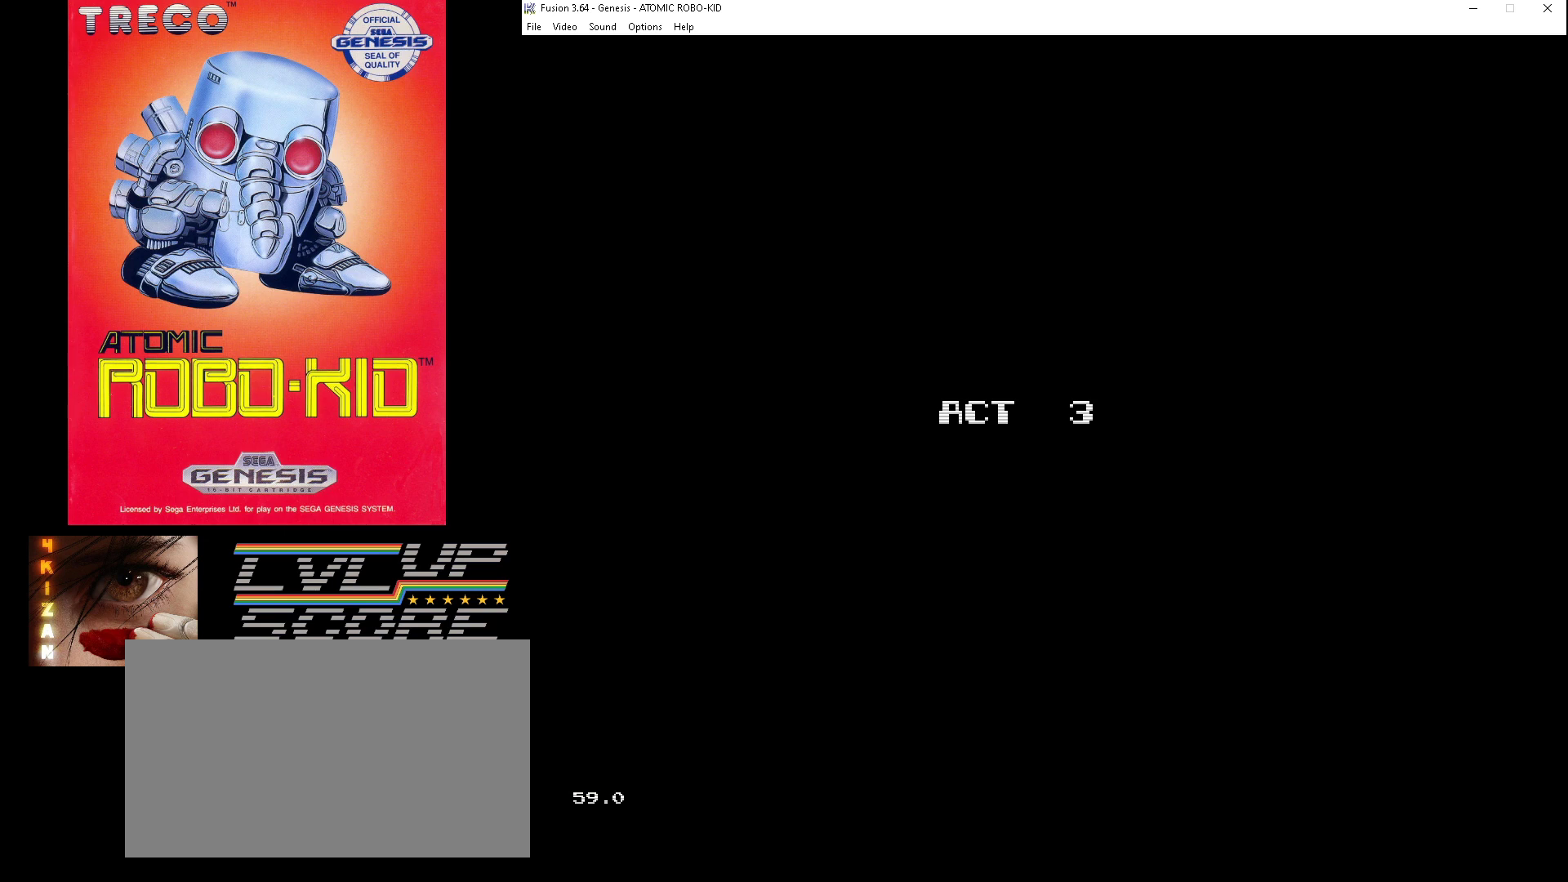
{"buttons": [], "events": []}
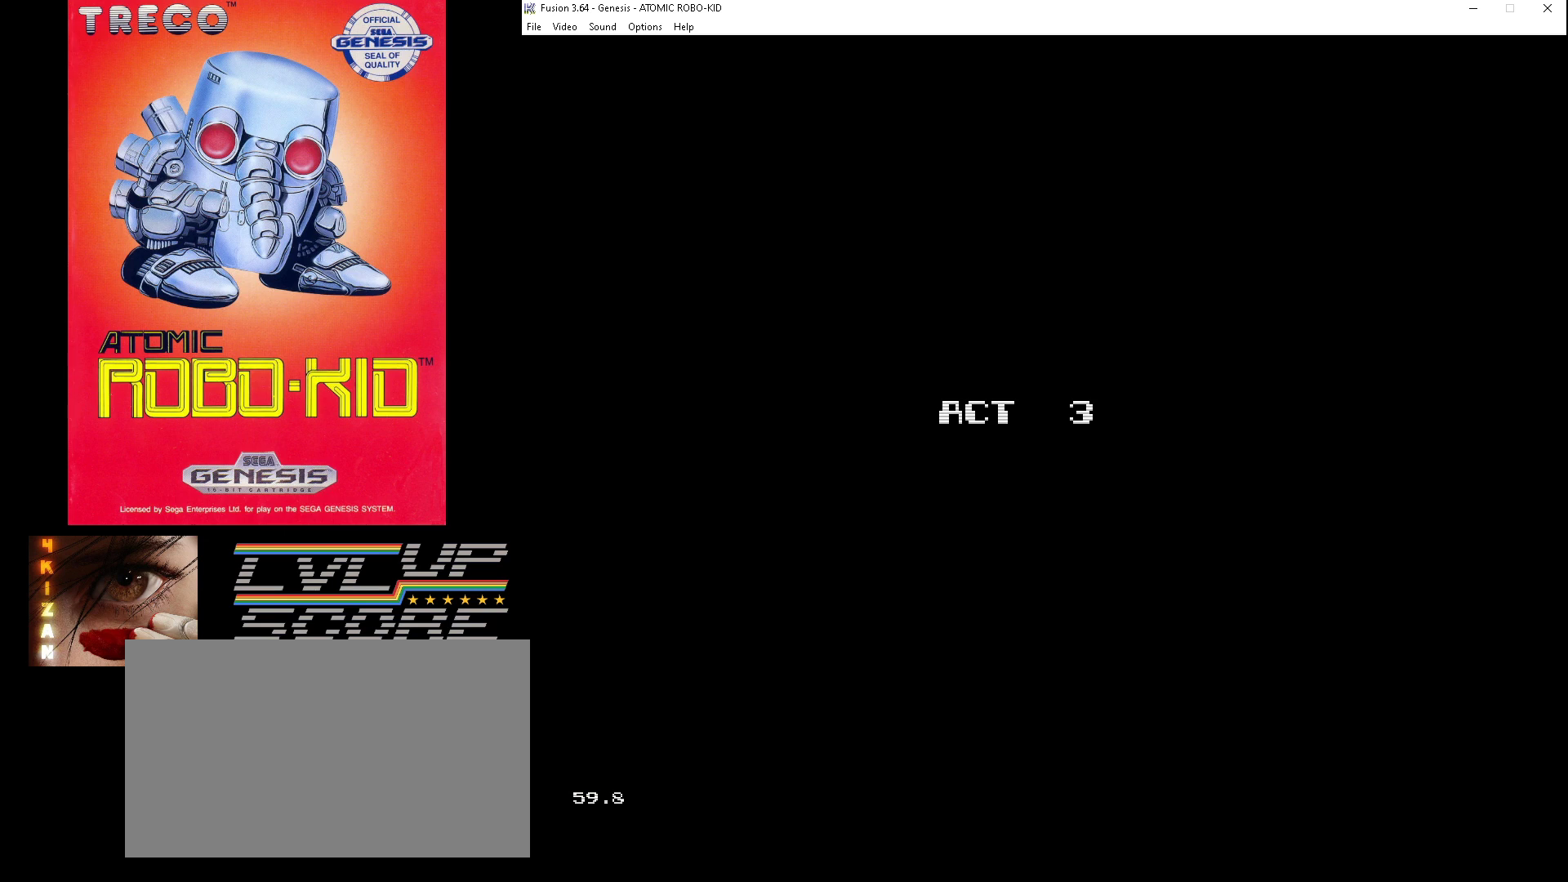
{"buttons": [], "events": []}
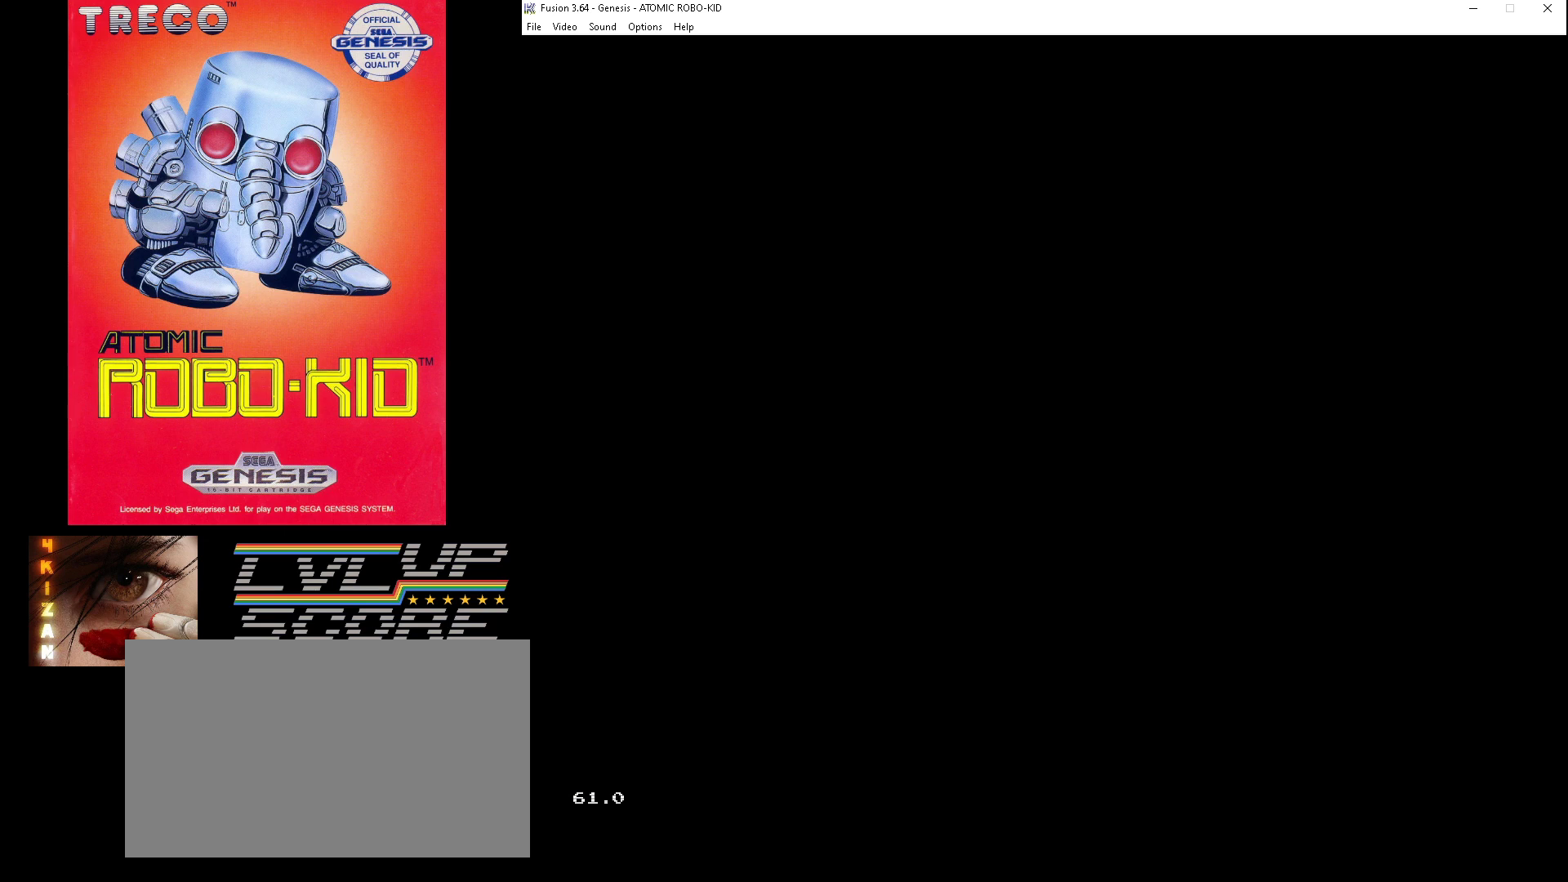
{"buttons": [], "events": []}
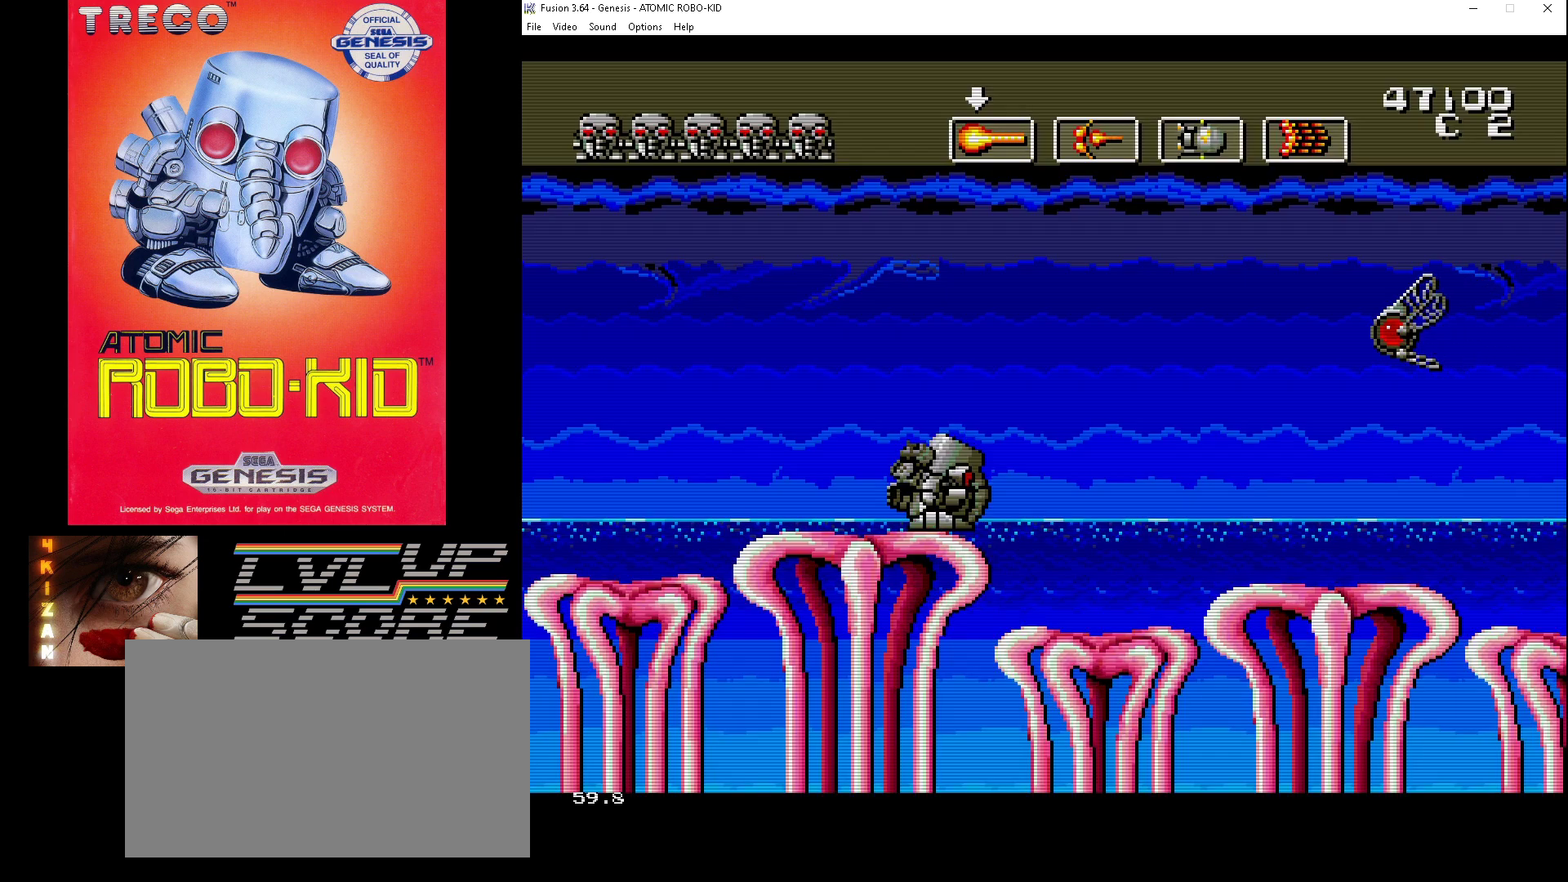
{"buttons": ["DPAD_UP"], "events": [[133, "A", "down"], [133, "DPAD_UP", "down"], [167, "A", "up"], [267, "A", "down"], [333, "A", "up"], [400, "A", "down"], [467, "A", "up"]]}
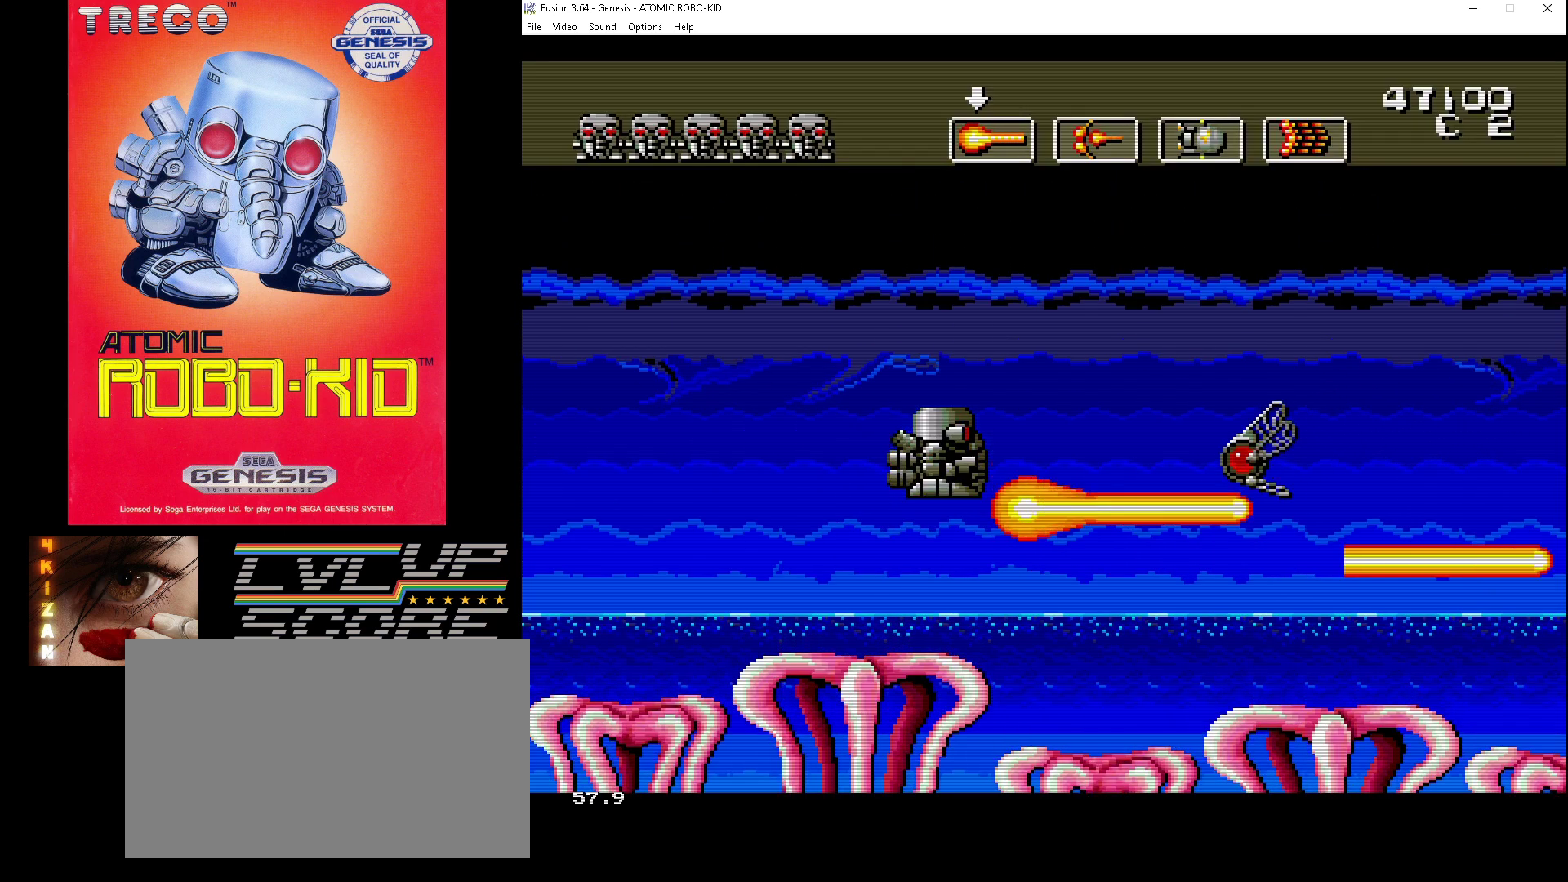
{"buttons": [], "events": [[33, "A", "down"], [33, "DPAD_UP", "up"], [133, "A", "up"]]}
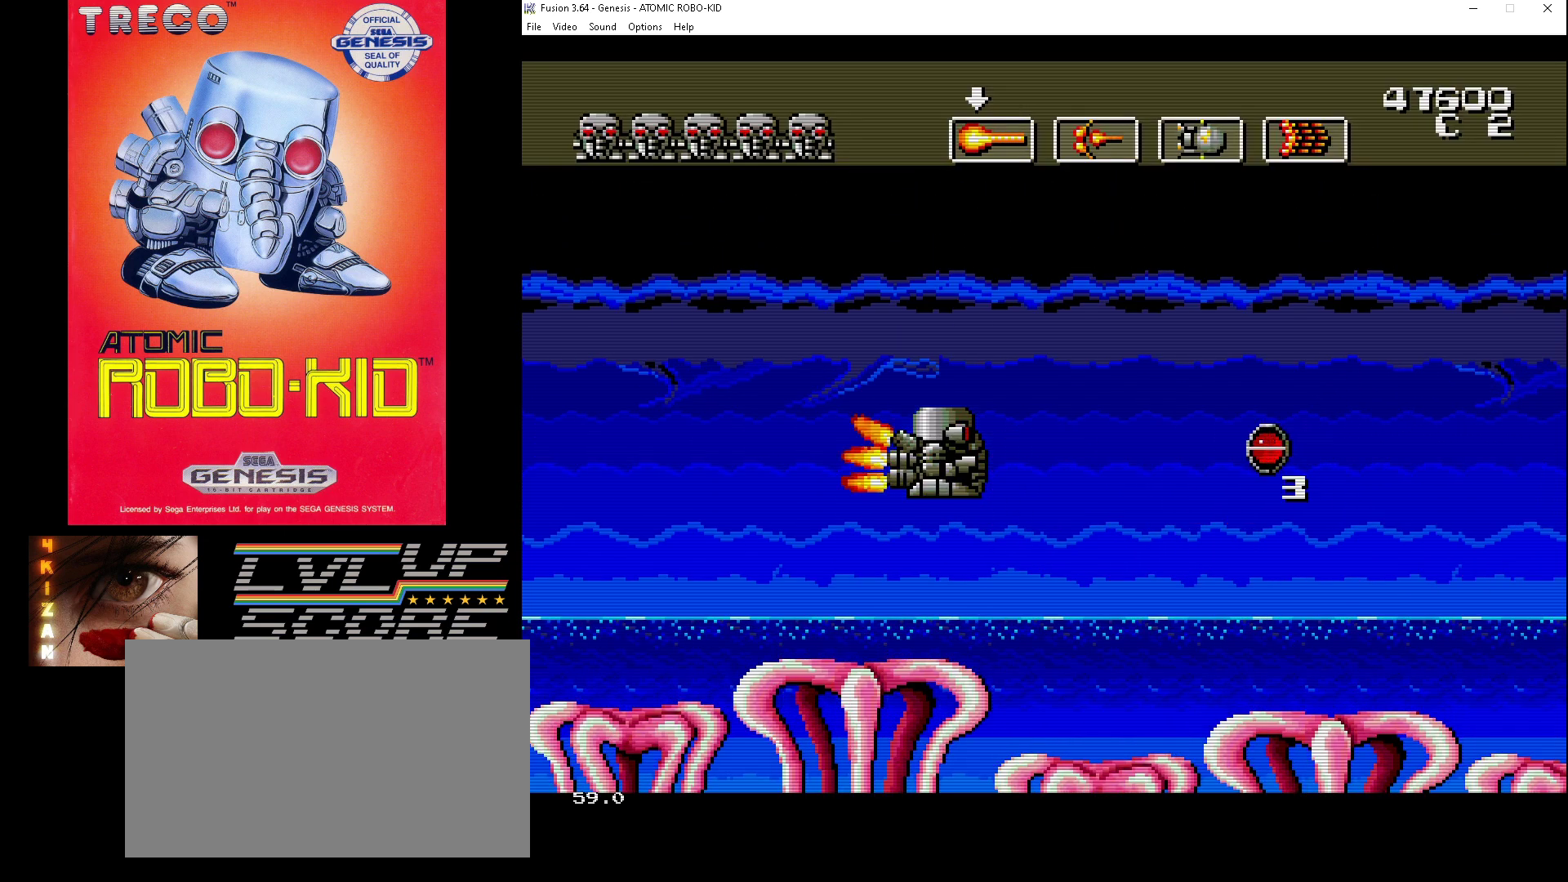
{"buttons": [], "events": [[133, "DPAD_RIGHT", "down"], [333, "DPAD_RIGHT", "up"]]}
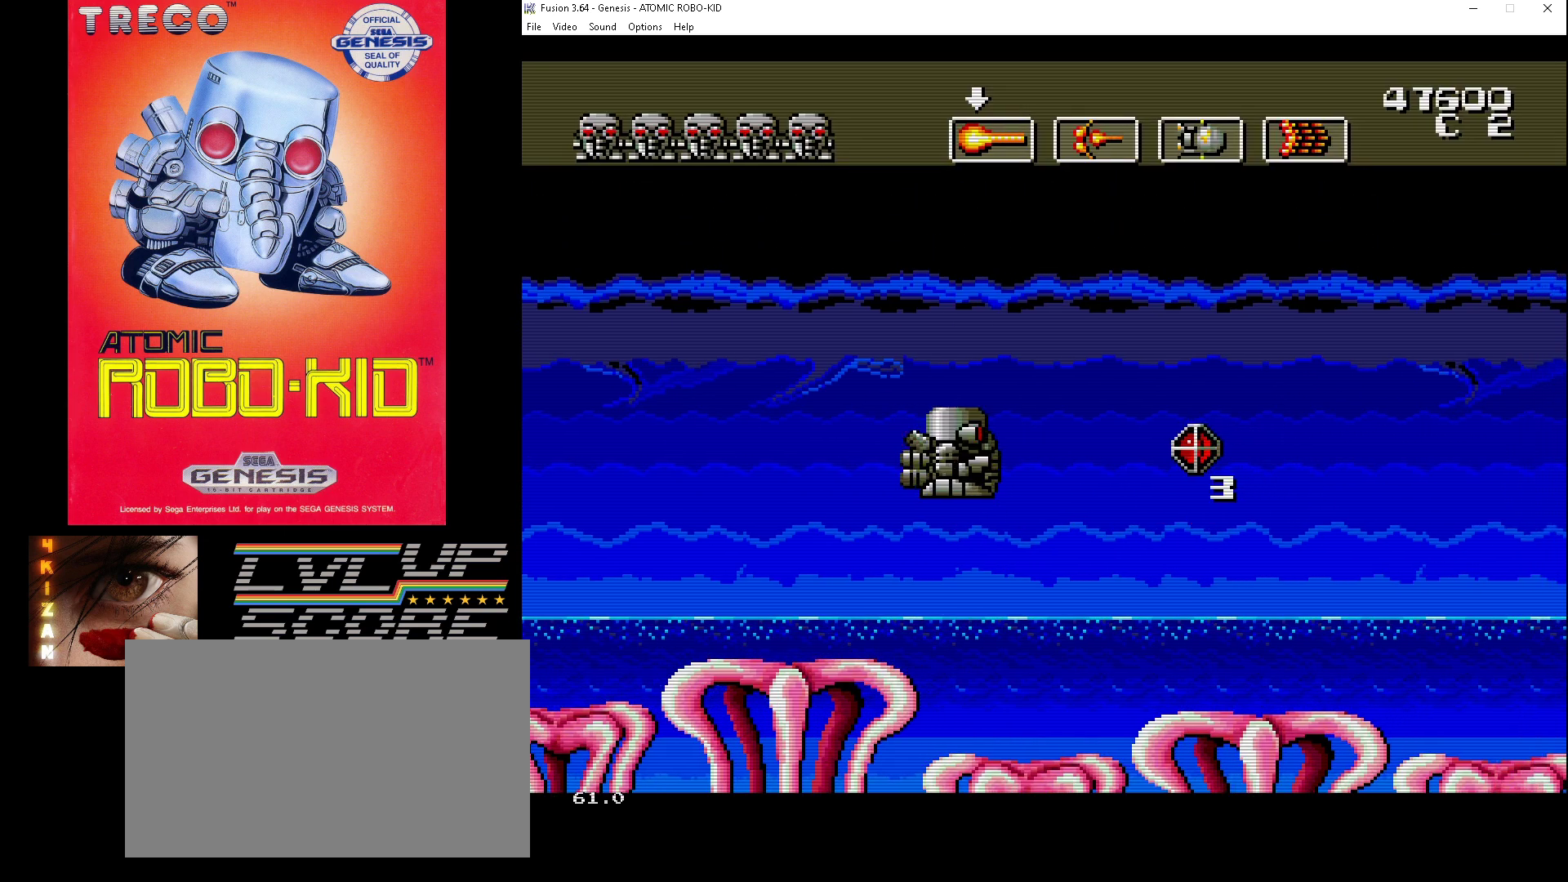
{"buttons": [], "events": []}
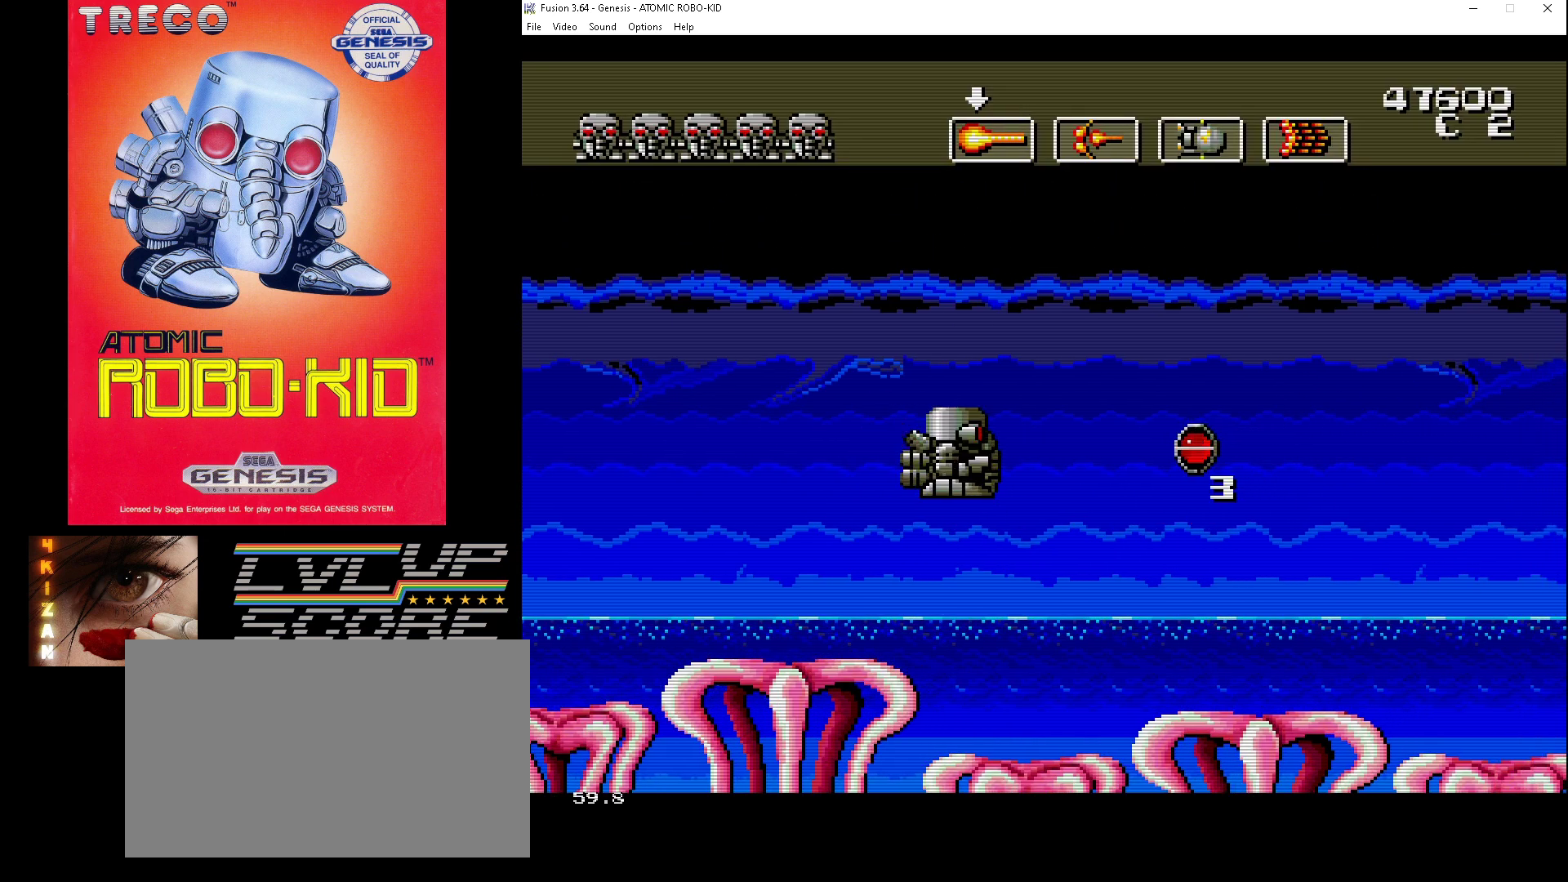
{"buttons": [], "events": []}
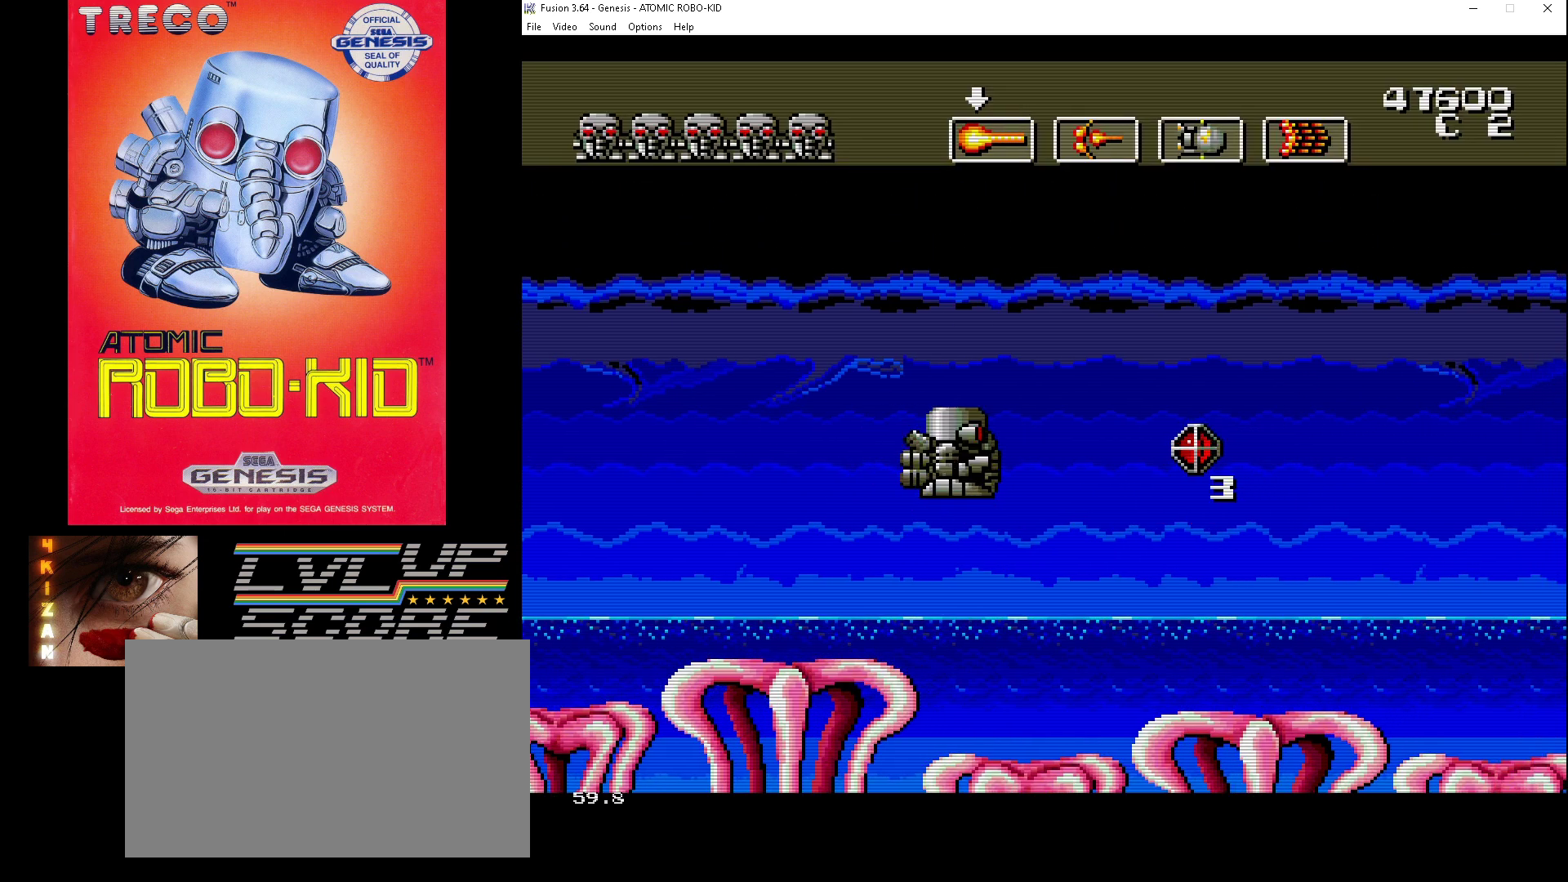
{"buttons": [], "events": [[67, "A", "down"], [133, "A", "up"]]}
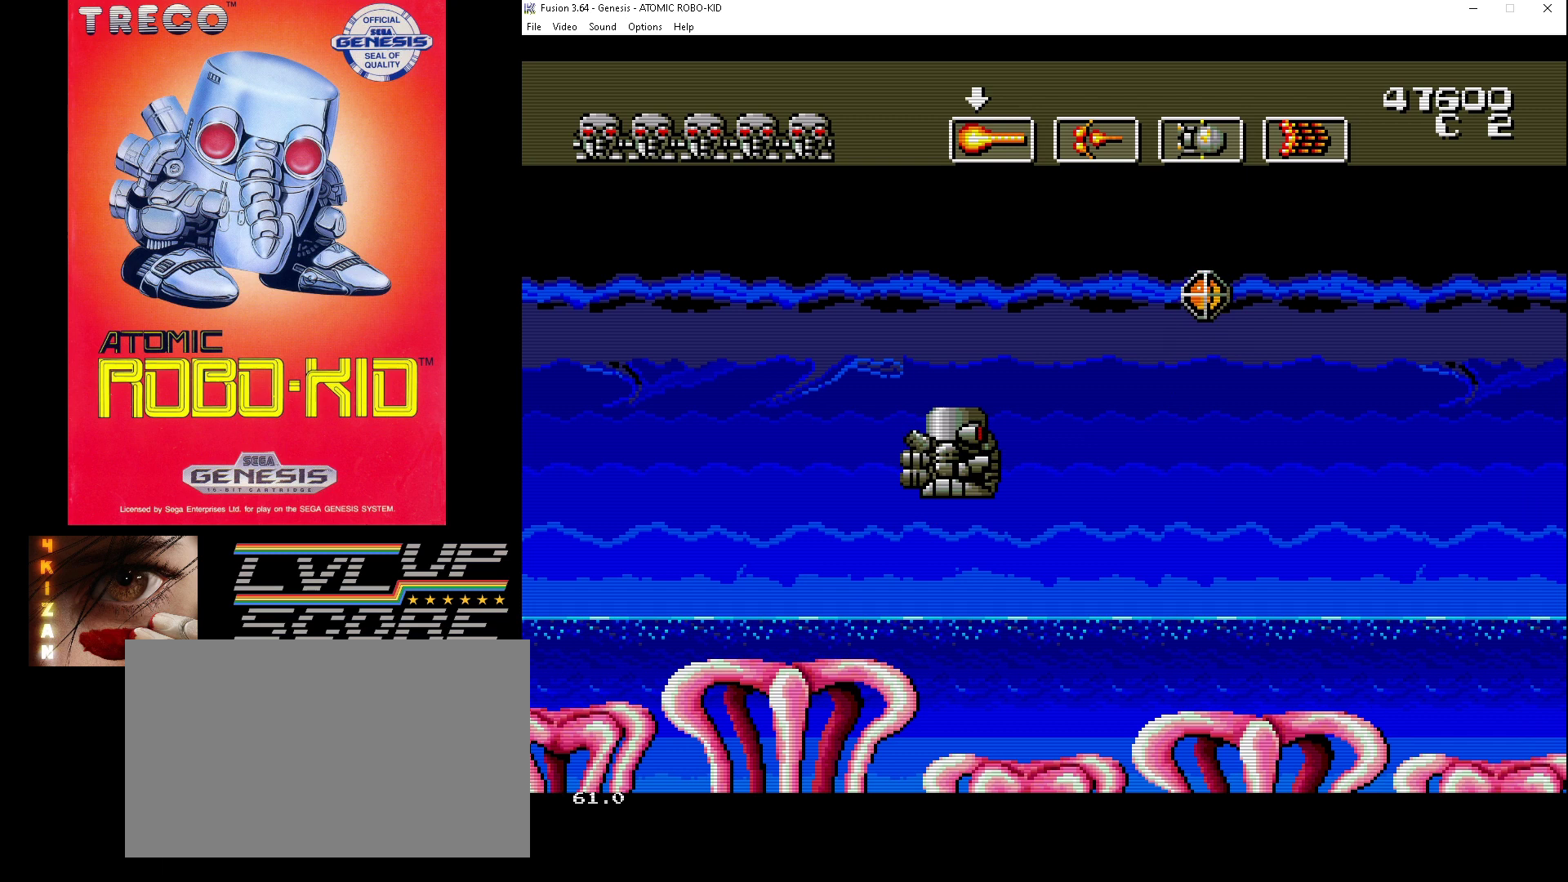
{"buttons": [], "events": []}
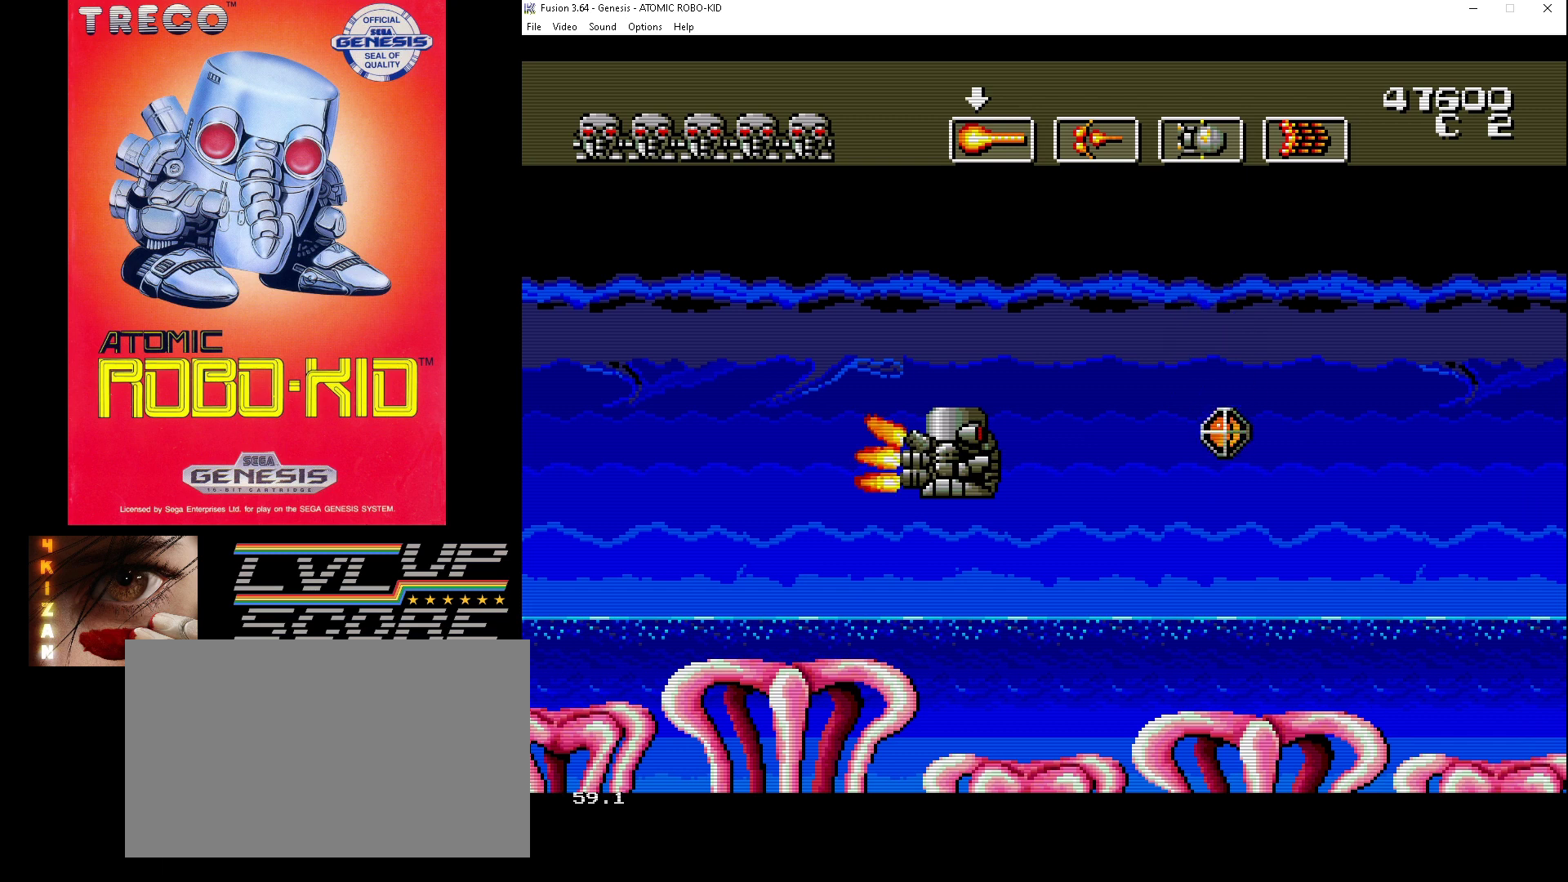
{"buttons": ["A"], "events": [[467, "A", "down"]]}
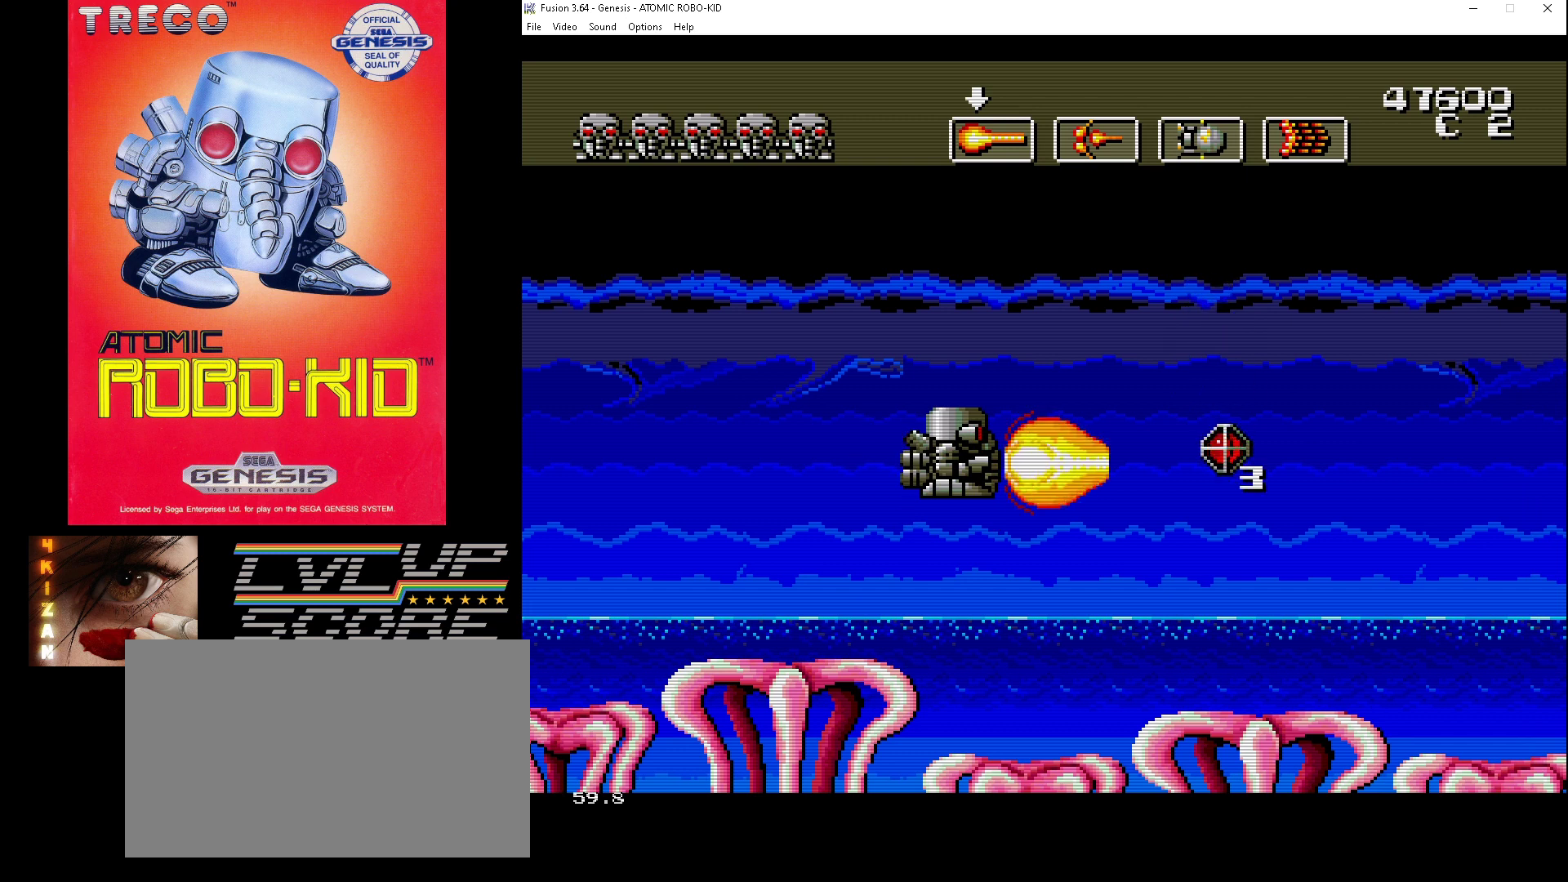
{"buttons": [], "events": [[67, "A", "up"]]}